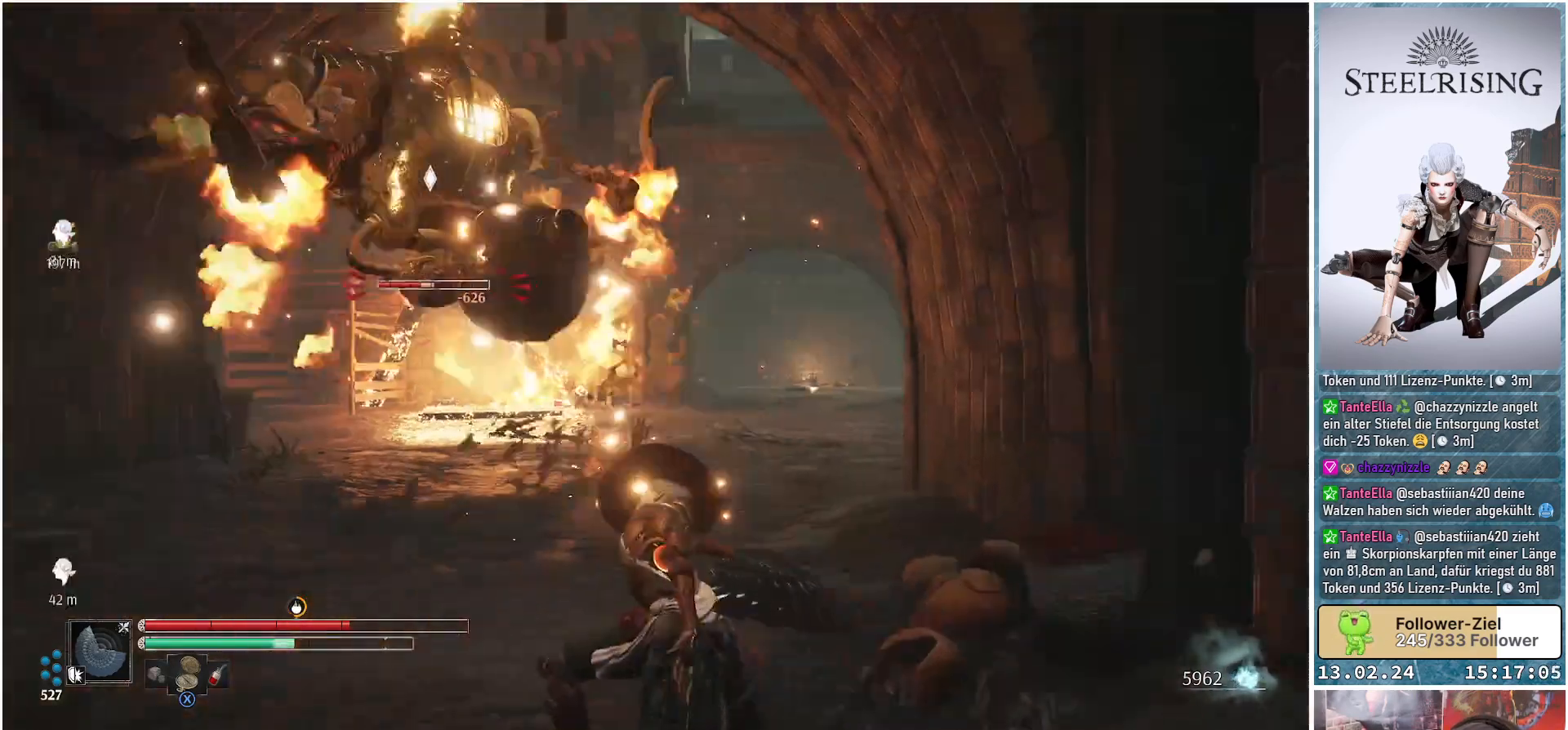
Gameplay with a controller (Xbox layout); each line is a JSON object with the inputs held at the frame after it. "events" lists button and stick changes between this image and that frame as [ms after this image, input, new state], when the widget could be followed in between.
{"buttons": [], "left_stick": "up-right", "right_stick": "center", "events": [[233, "left_stick", "up"], [317, "B", "down"], [417, "B", "up"], [500, "left_stick", "up-right"]]}
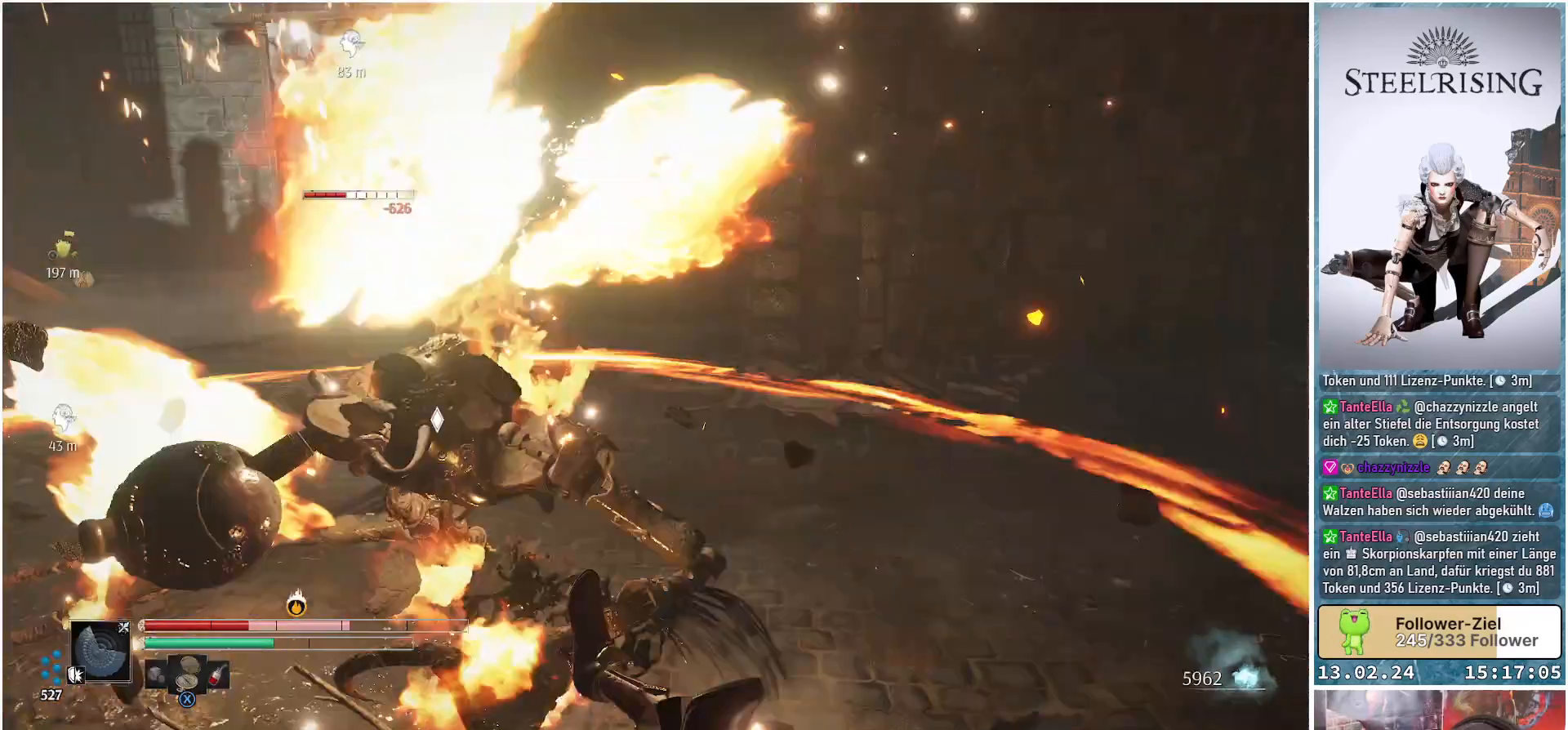
{"buttons": ["B"], "left_stick": "right", "right_stick": "center", "events": [[417, "left_stick", "right"], [468, "B", "down"]]}
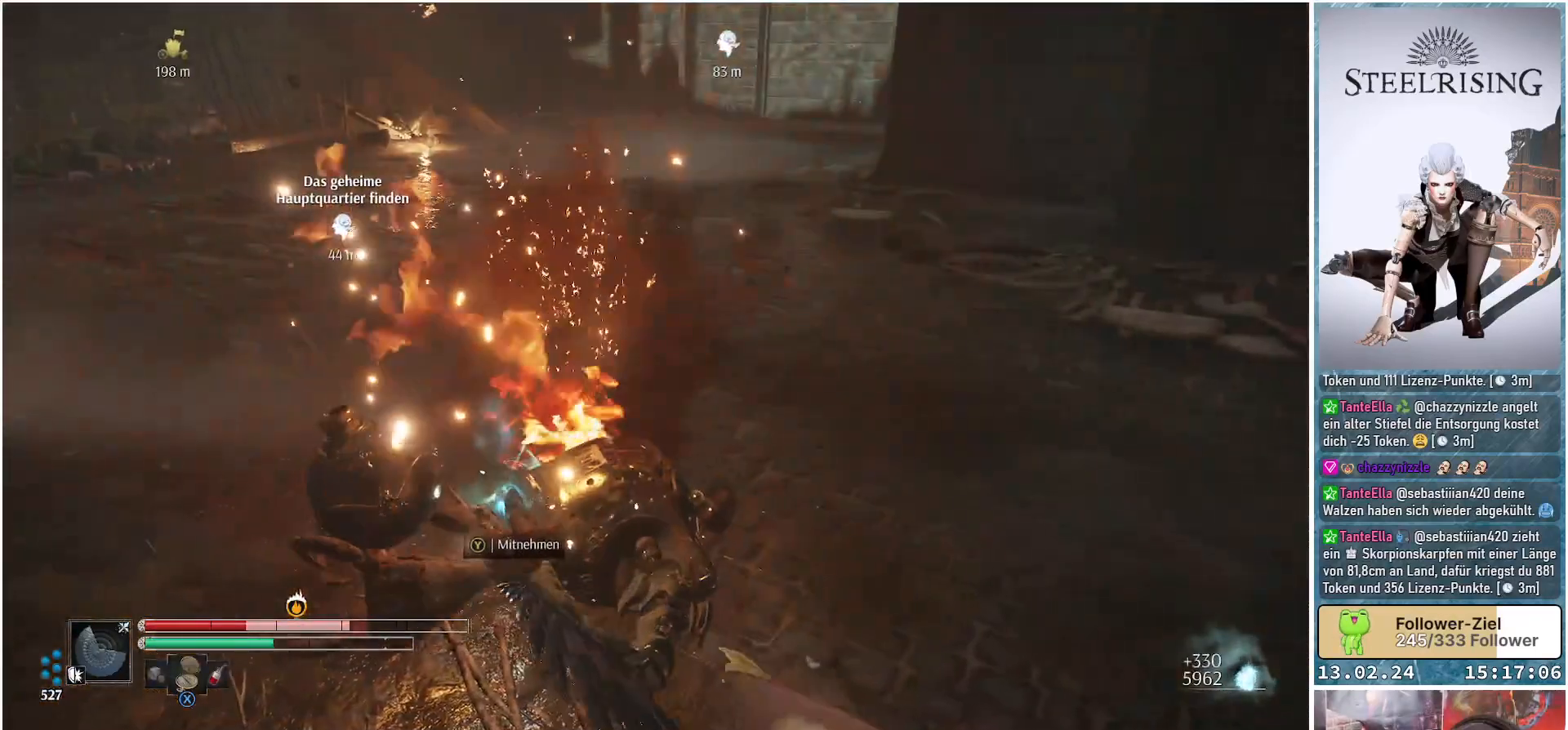
{"buttons": ["B"], "left_stick": "down-right", "right_stick": "center", "events": [[50, "B", "up"], [117, "left_stick", "down-right"], [133, "B", "down"], [250, "B", "up"], [300, "B", "down"], [384, "B", "up"], [450, "B", "down"]]}
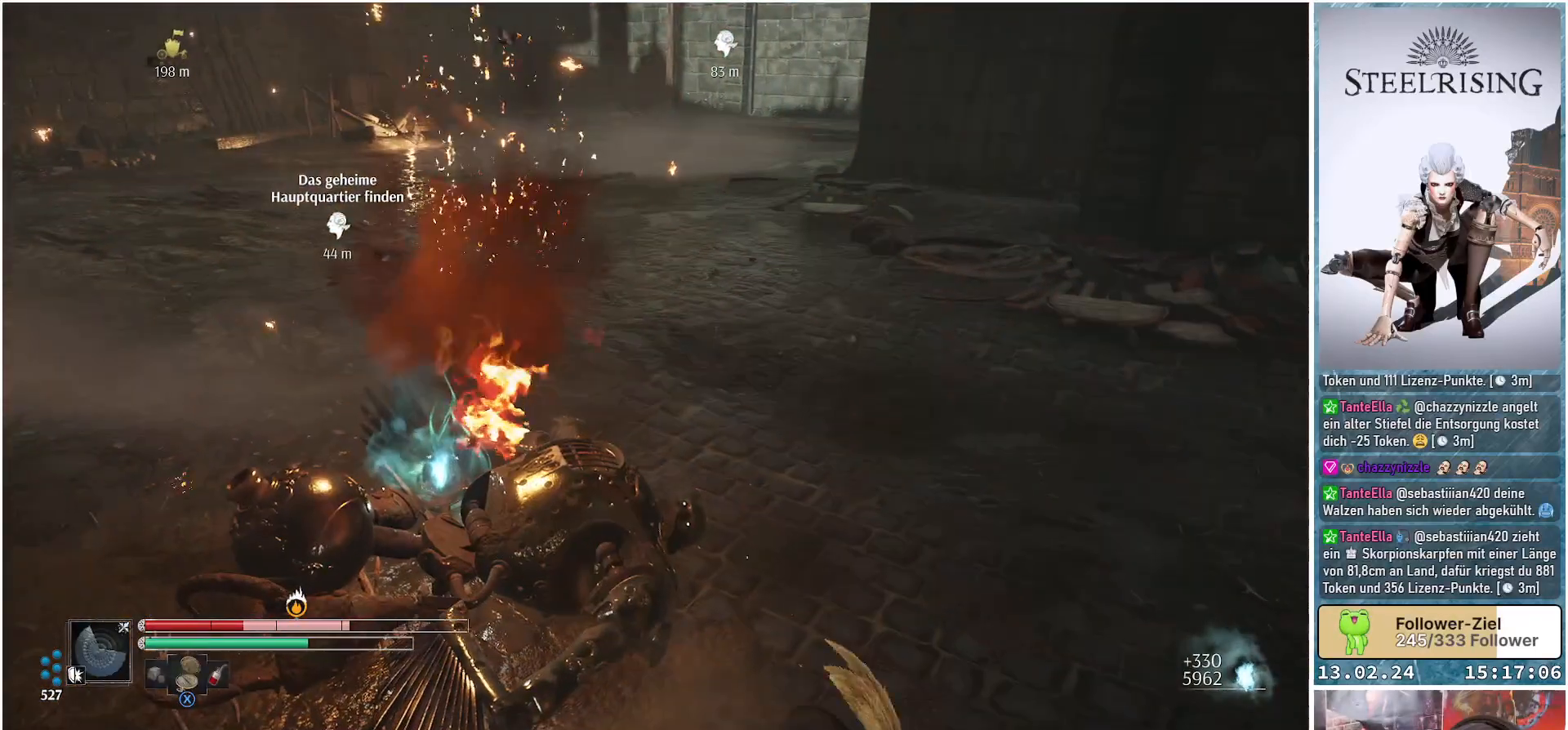
{"buttons": [], "left_stick": "down-right", "right_stick": "center", "events": [[17, "B", "up"], [84, "B", "down"], [167, "B", "up"], [234, "B", "down"], [317, "B", "up"], [367, "B", "down"], [468, "B", "up"]]}
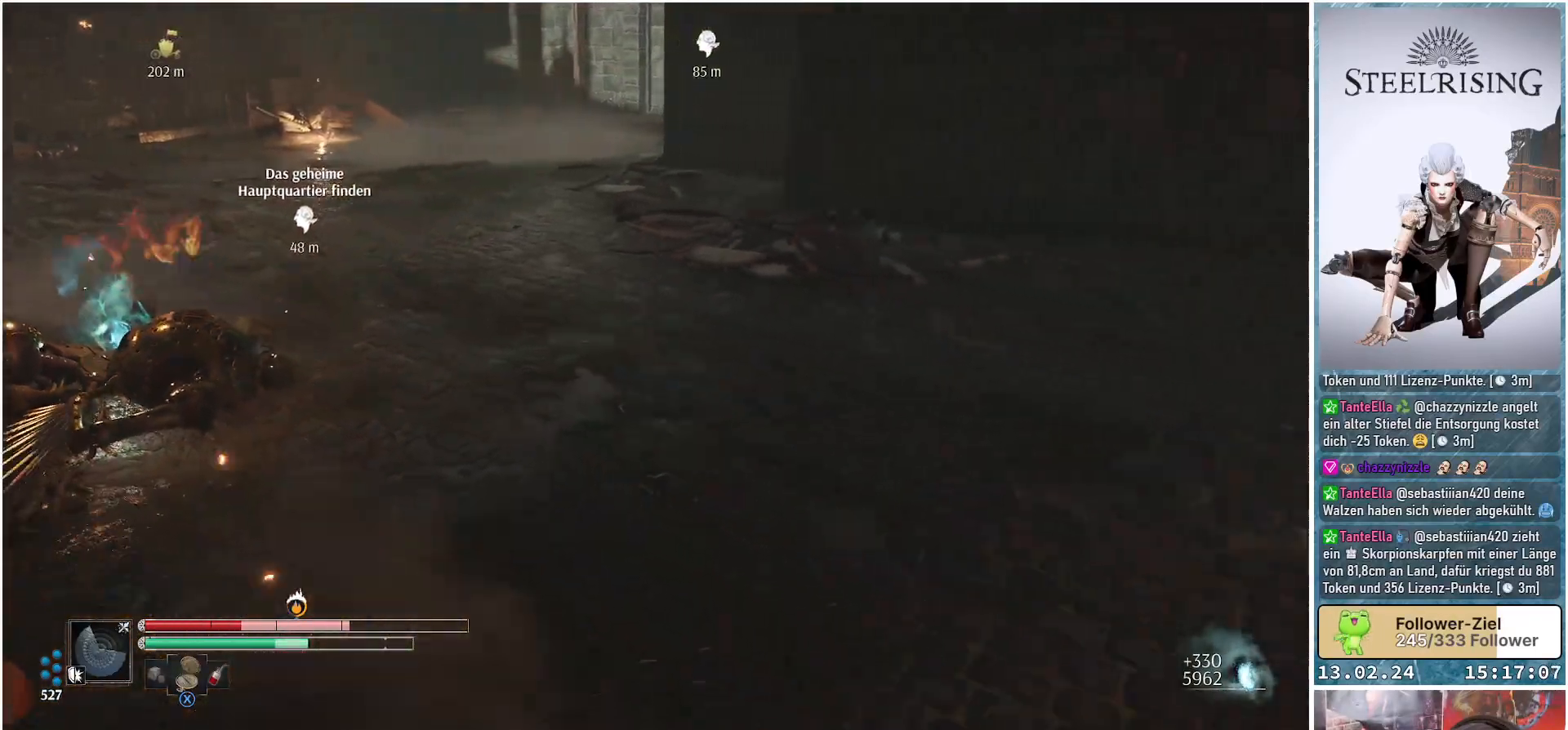
{"buttons": [], "left_stick": "down-right", "right_stick": "center", "events": [[17, "B", "down"], [83, "B", "up"], [150, "B", "down"], [233, "B", "up"], [300, "B", "down"], [367, "B", "up"], [434, "B", "down"], [500, "B", "up"]]}
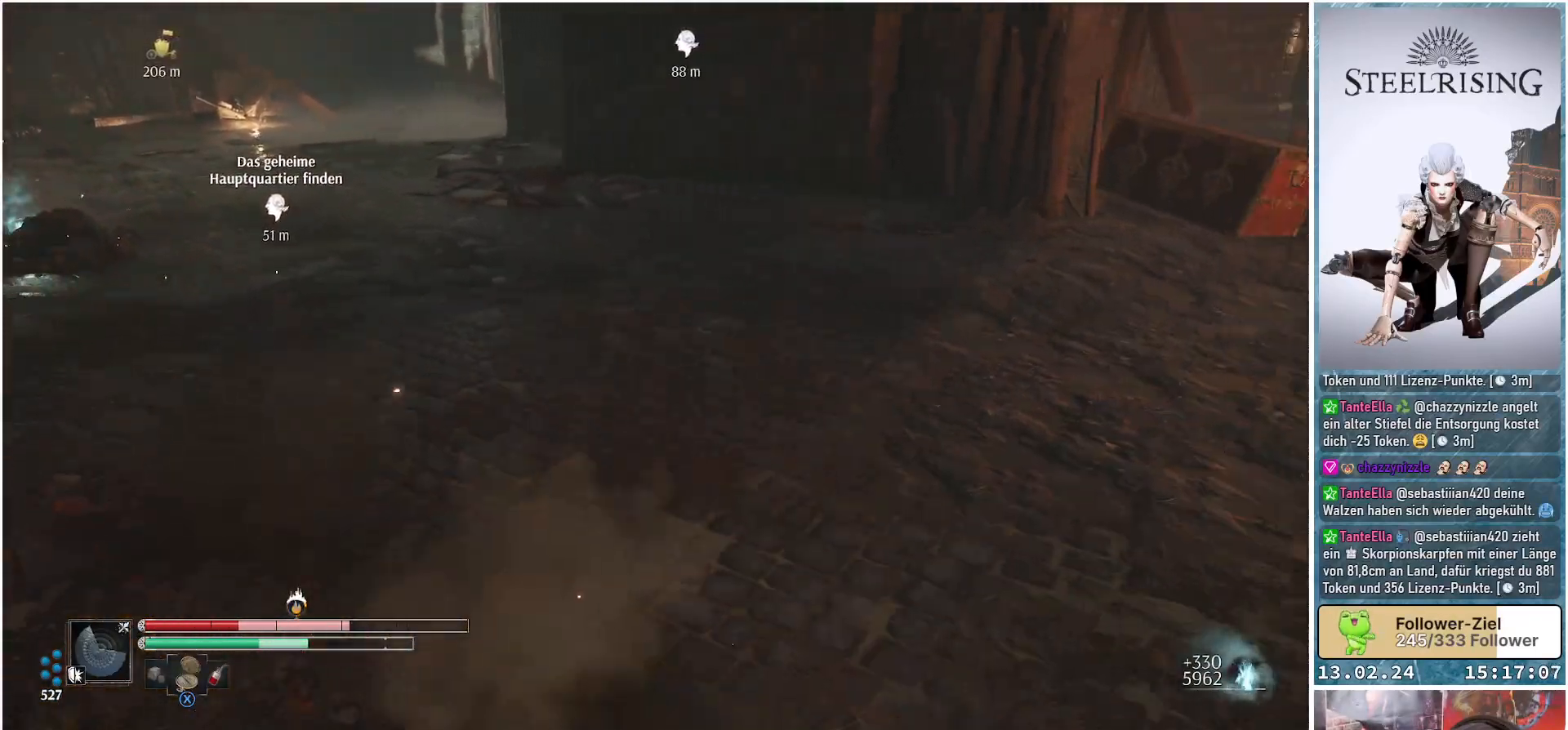
{"buttons": [], "left_stick": "down-right", "right_stick": "center", "events": [[67, "B", "down"], [151, "B", "up"], [217, "B", "down"], [284, "B", "up"]]}
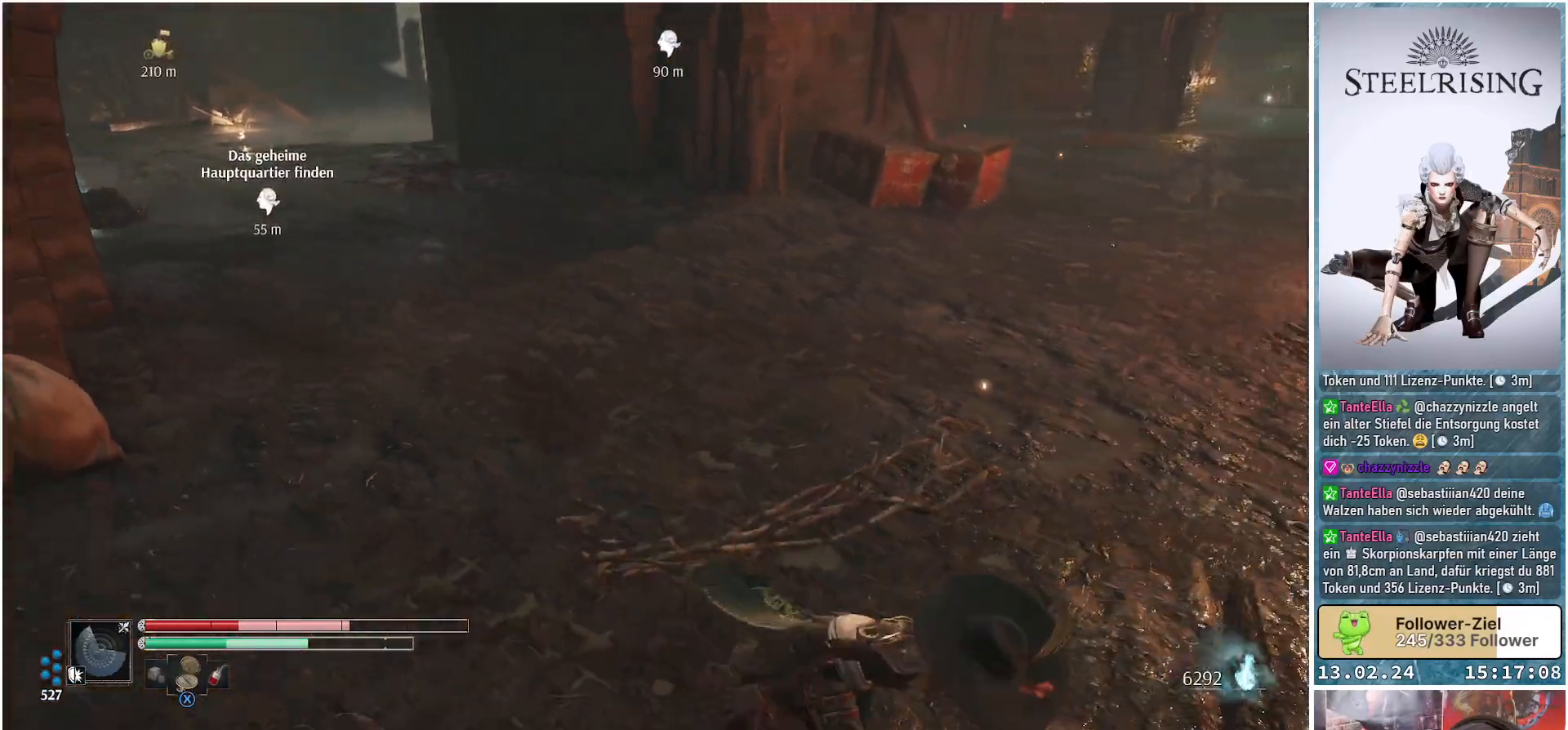
{"buttons": [], "left_stick": "up", "right_stick": "left", "events": [[267, "right_stick", "left"], [334, "left_stick", "up-right"], [400, "left_stick", "up"]]}
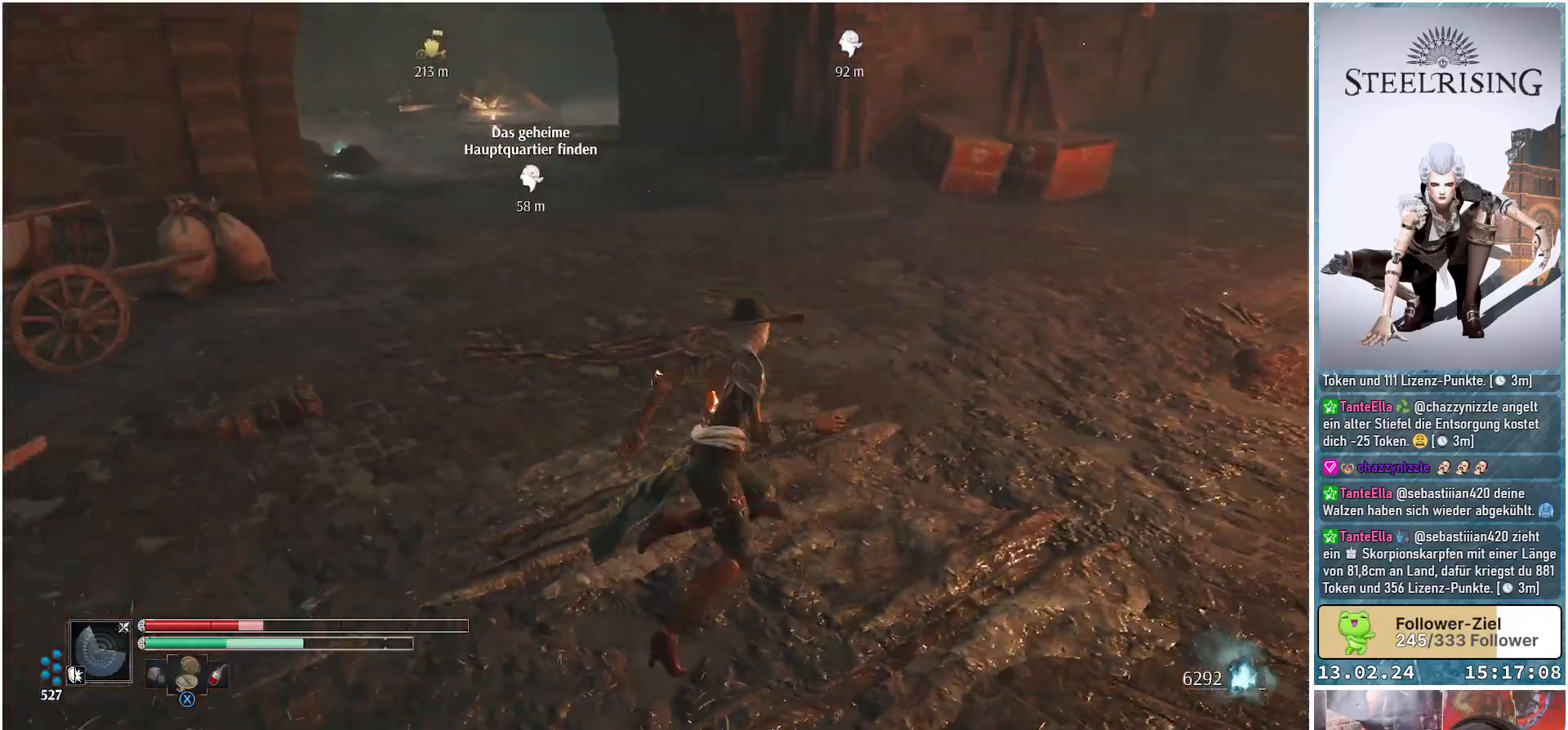
{"buttons": [], "left_stick": "center", "right_stick": "center", "events": [[167, "right_stick", "up-left"], [417, "left_stick", "center"], [417, "right_stick", "center"]]}
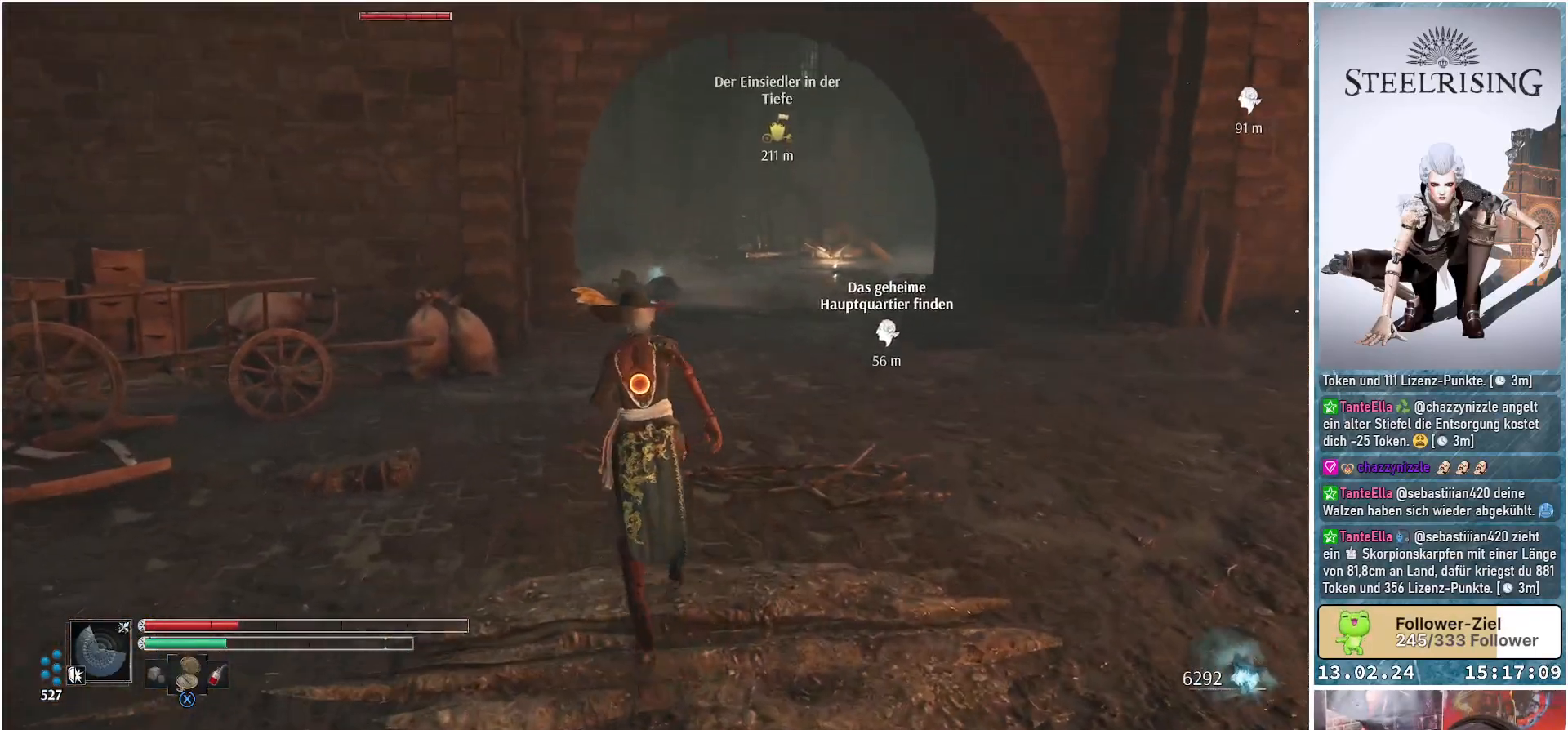
{"buttons": [], "left_stick": "center", "right_stick": "center", "events": [[133, "DPAD_RIGHT", "down"], [217, "DPAD_RIGHT", "up"], [267, "X", "down"], [334, "X", "up"]]}
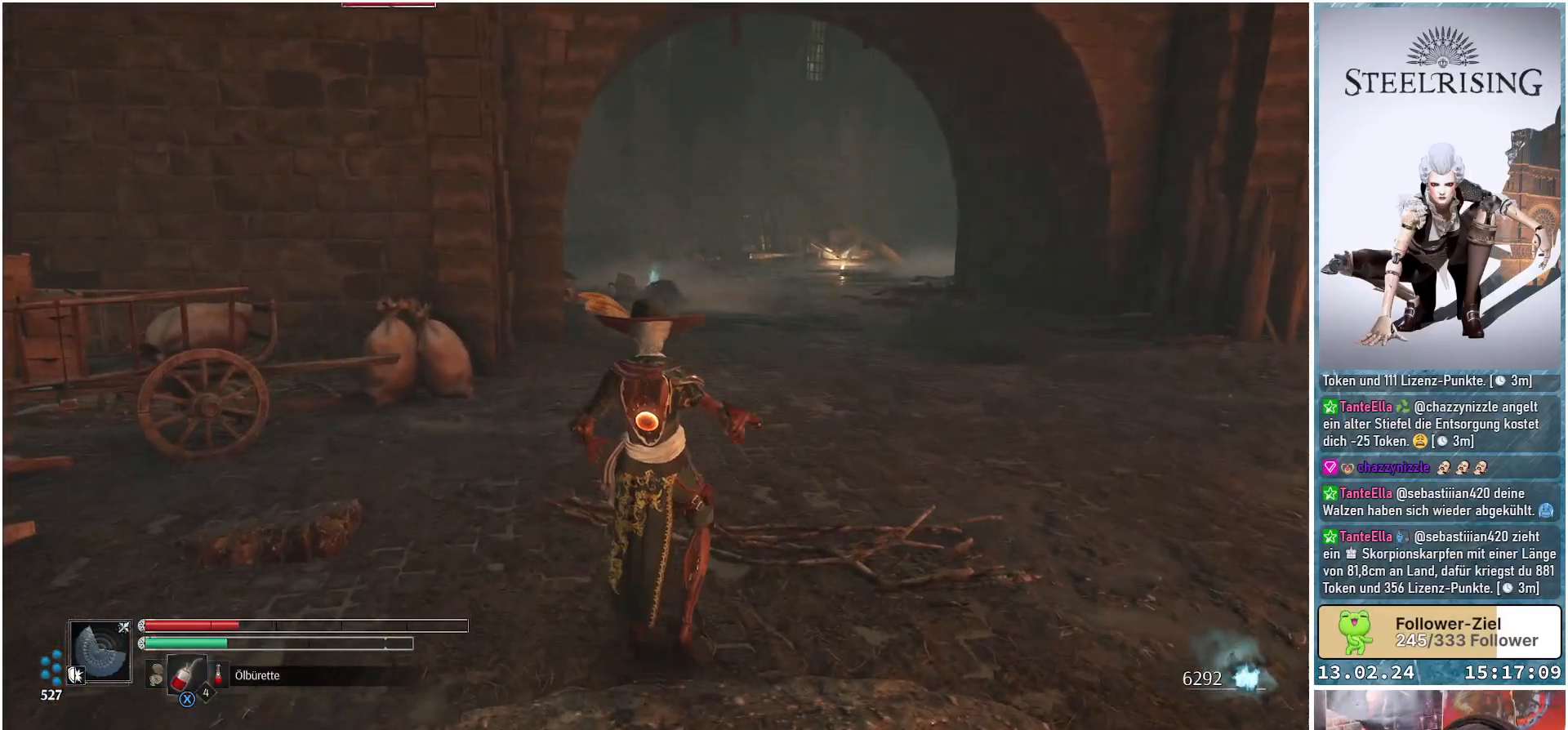
{"buttons": [], "left_stick": "up", "right_stick": "center", "events": [[84, "DPAD_LEFT", "down"], [184, "DPAD_LEFT", "up"], [468, "left_stick", "up"]]}
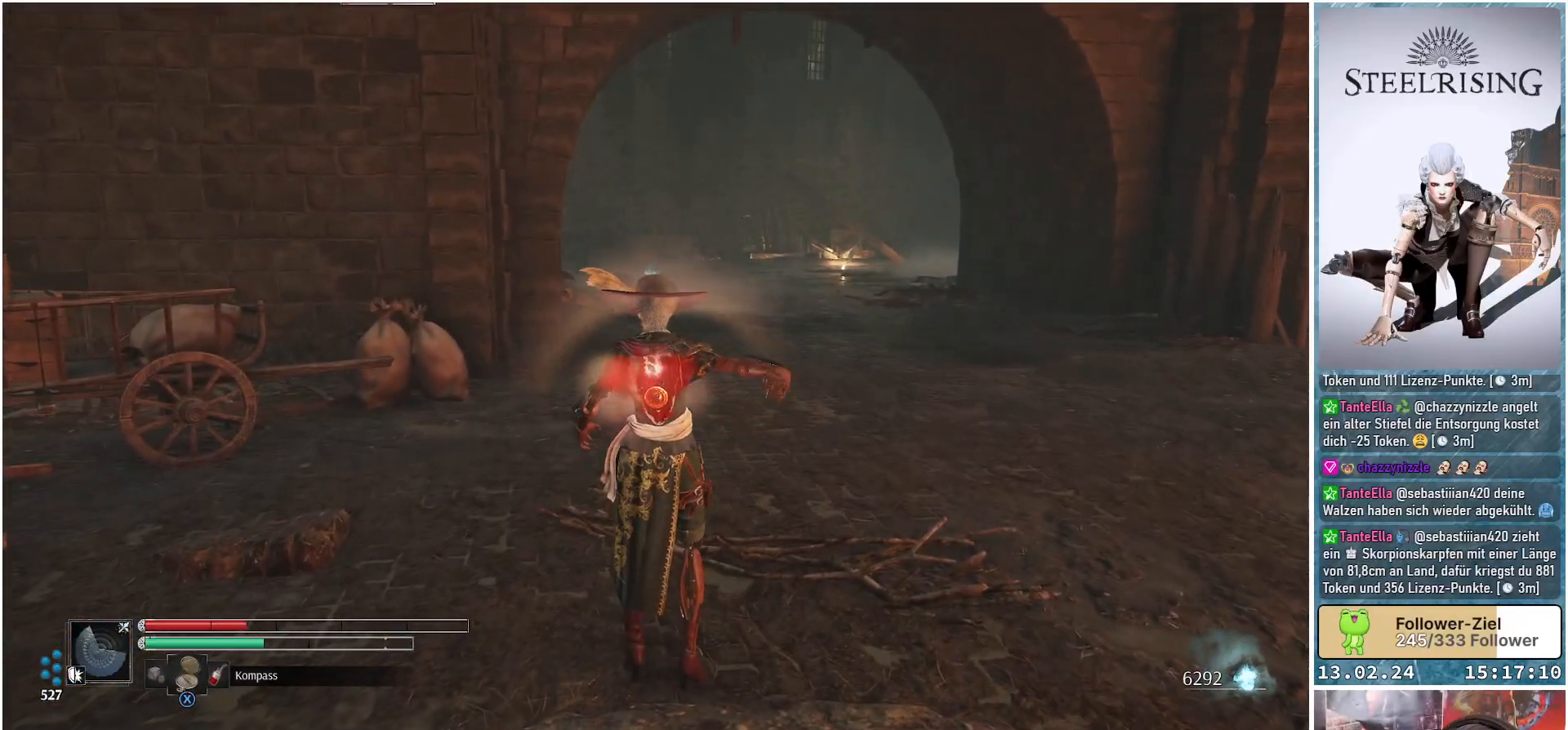
{"buttons": [], "left_stick": "up", "right_stick": "left", "events": [[284, "right_stick", "left"]]}
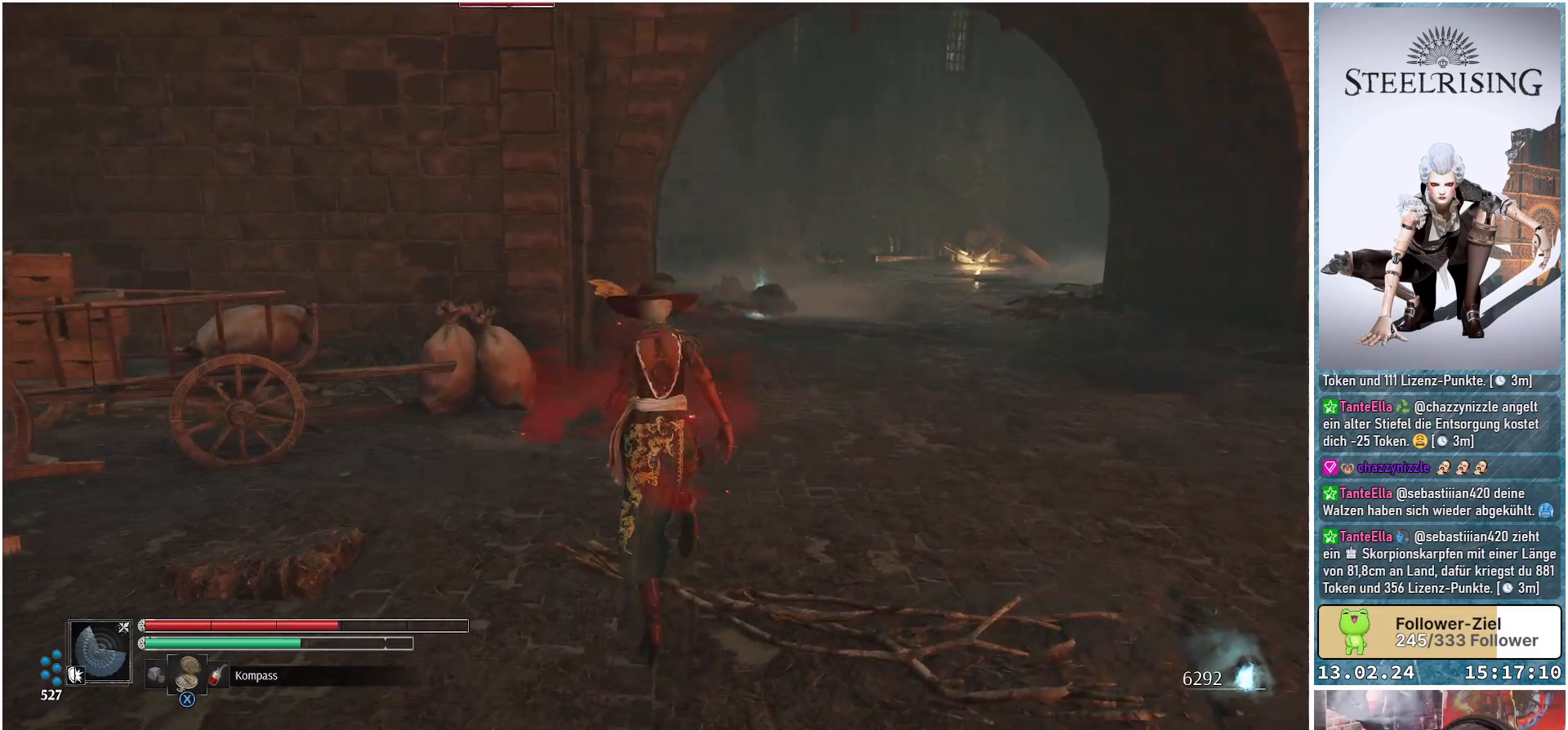
{"buttons": [], "left_stick": "up", "right_stick": "up", "events": [[50, "right_stick", "center"], [484, "right_stick", "up"]]}
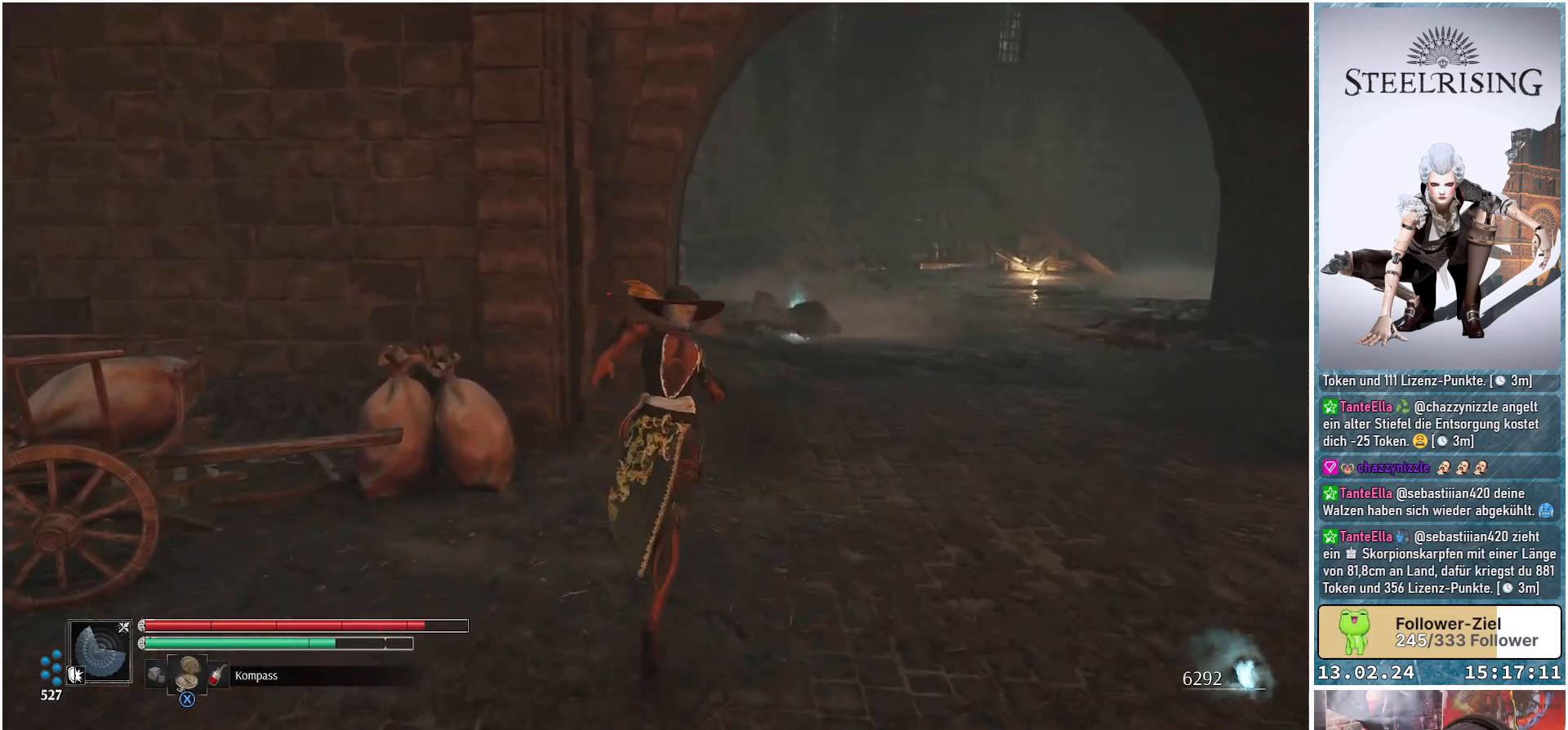
{"buttons": [], "left_stick": "up", "right_stick": "up-left", "events": [[150, "right_stick", "up-left"]]}
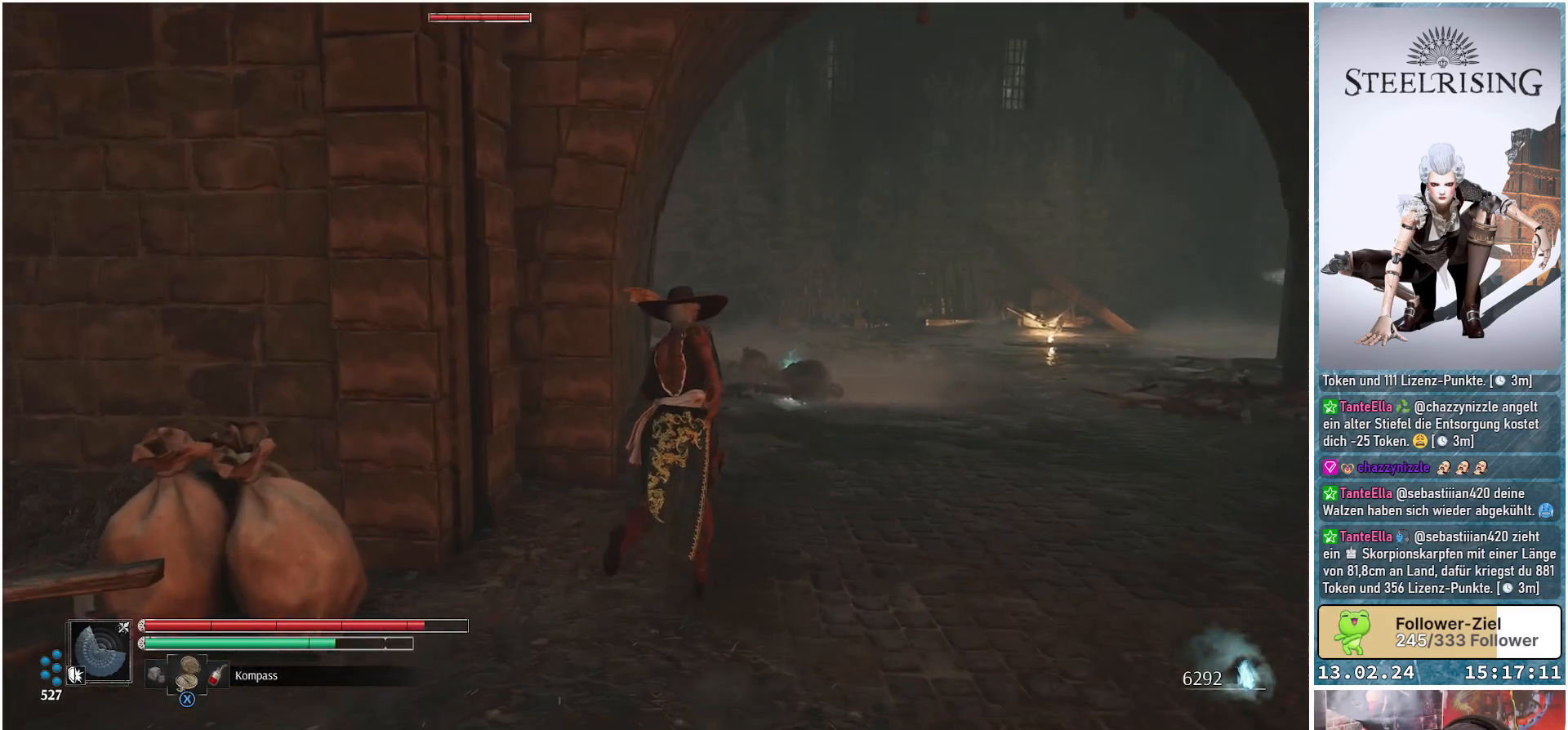
{"buttons": [], "left_stick": "up", "right_stick": "up-left", "events": []}
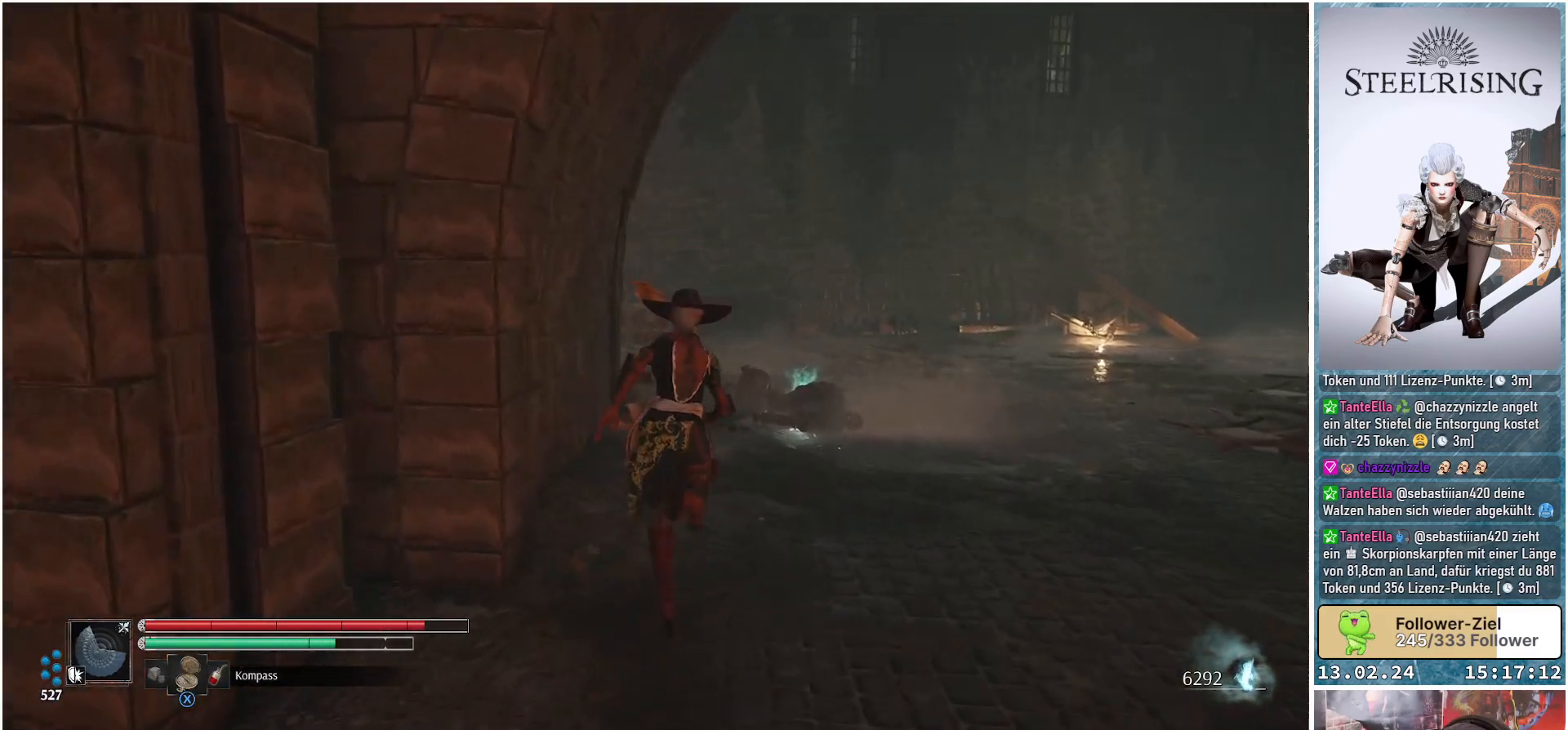
{"buttons": [], "left_stick": "up", "right_stick": "up-left", "events": []}
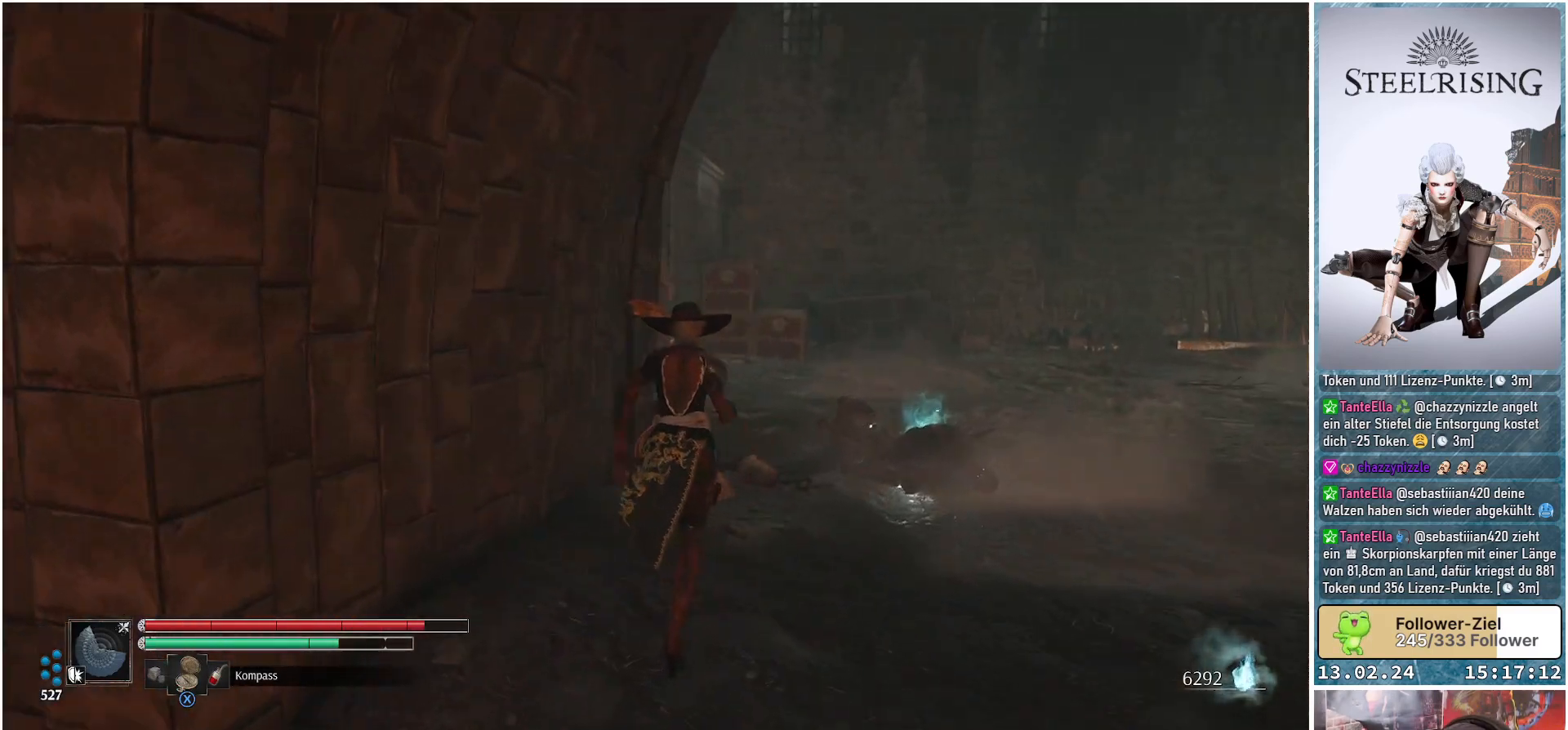
{"buttons": [], "left_stick": "up-right", "right_stick": "center", "events": [[117, "left_stick", "up-right"], [317, "right_stick", "center"]]}
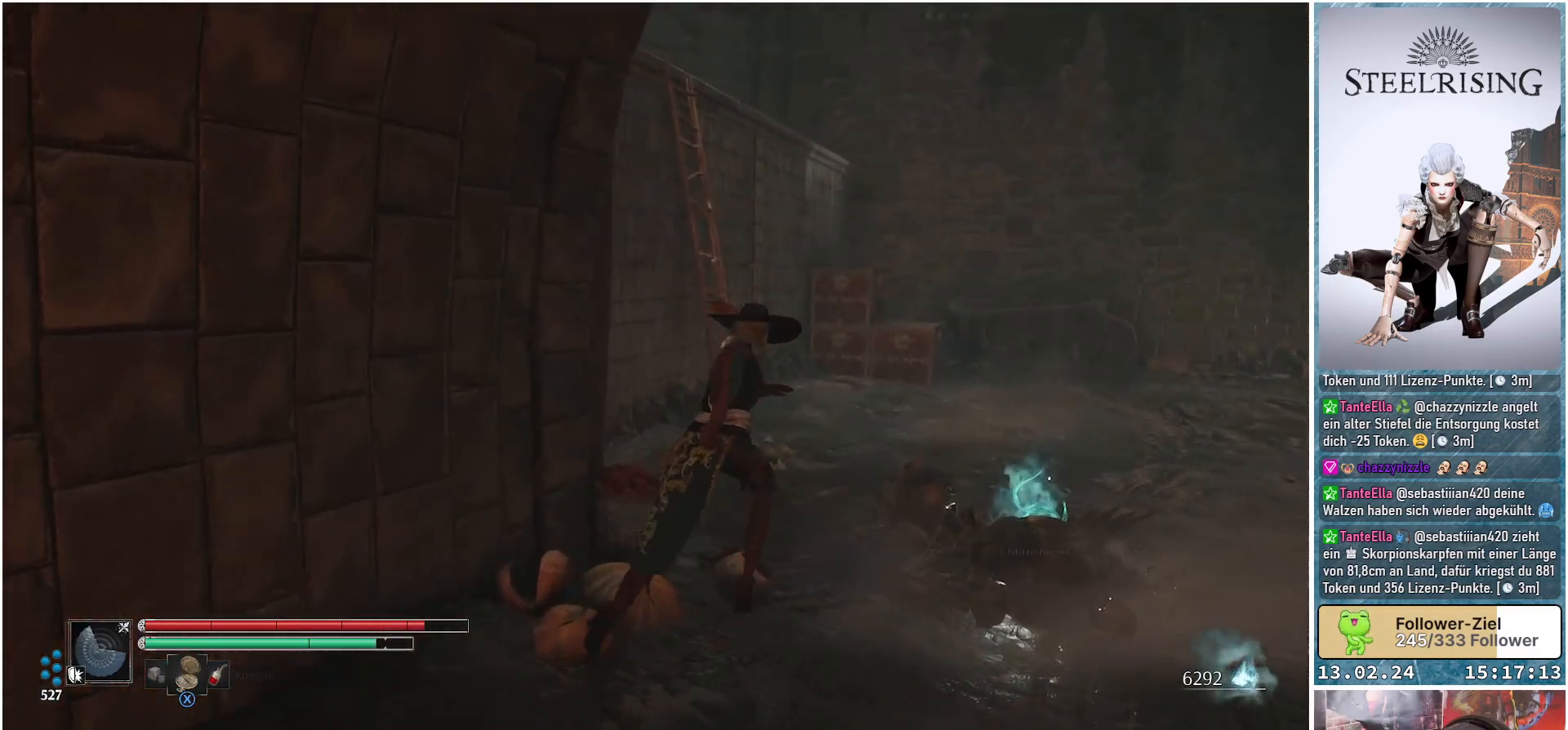
{"buttons": [], "left_stick": "up", "right_stick": "center", "events": [[284, "Y", "down"], [300, "left_stick", "up"], [334, "Y", "up"]]}
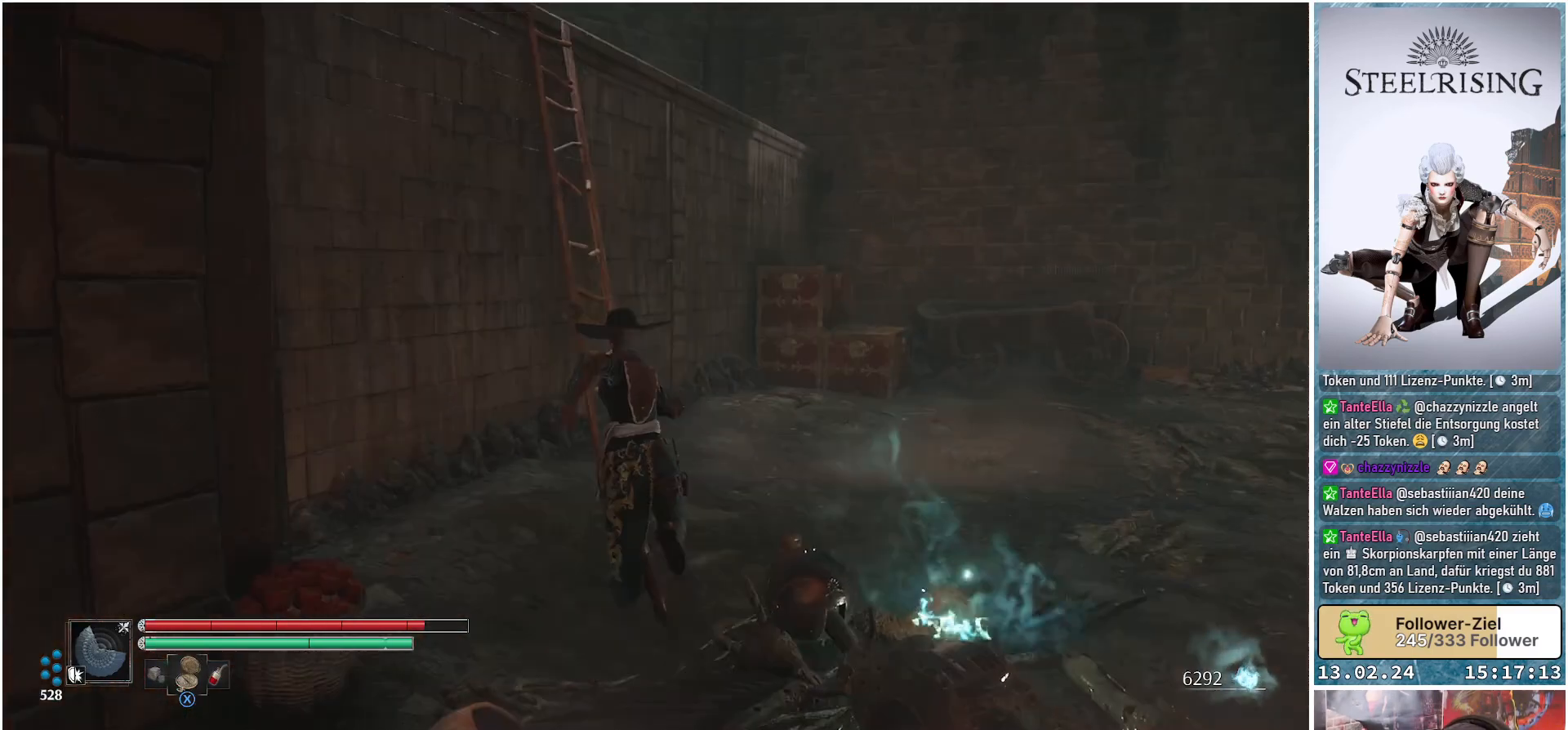
{"buttons": [], "left_stick": "up", "right_stick": "center", "events": []}
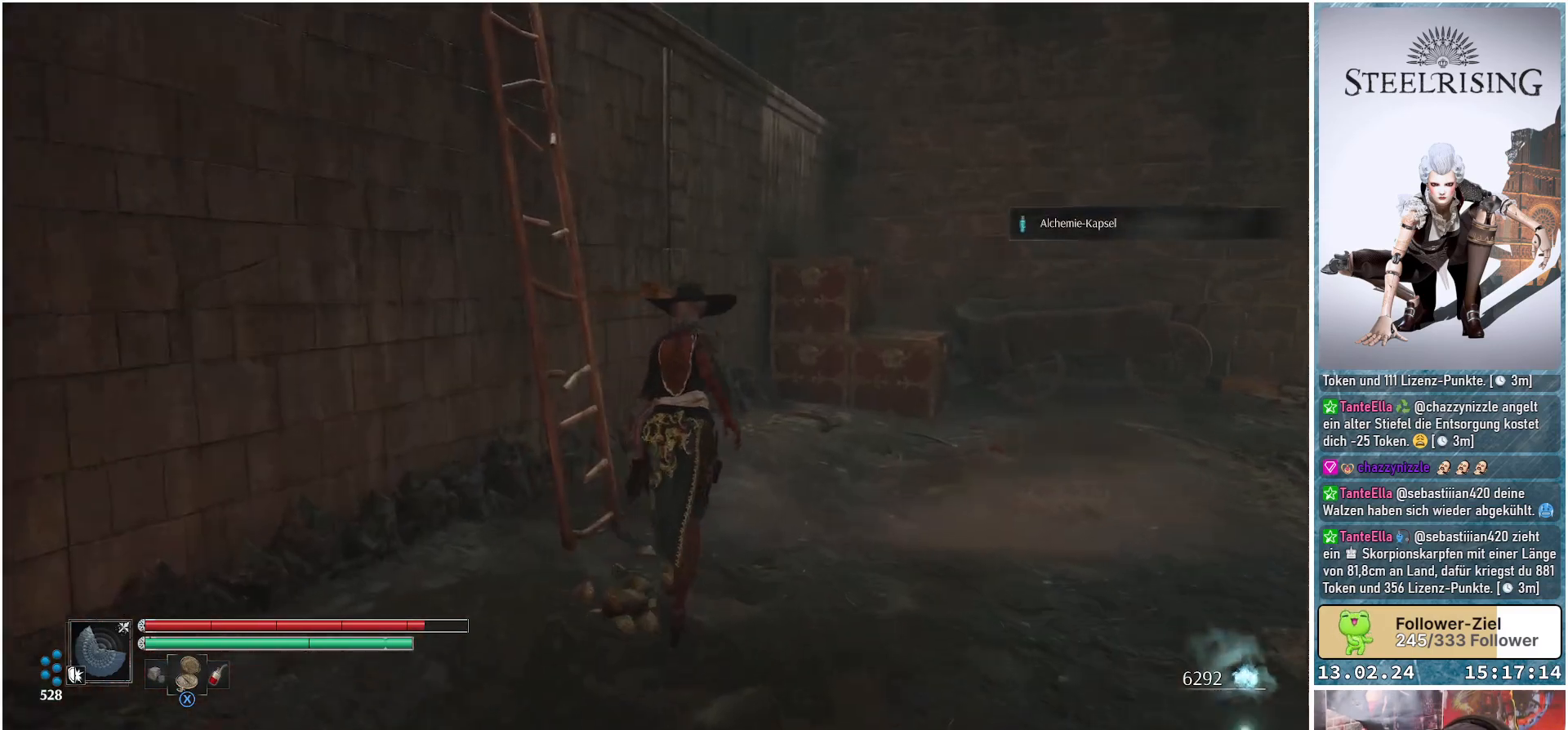
{"buttons": [], "left_stick": "up-right", "right_stick": "left", "events": [[33, "right_stick", "left"], [50, "left_stick", "up-right"]]}
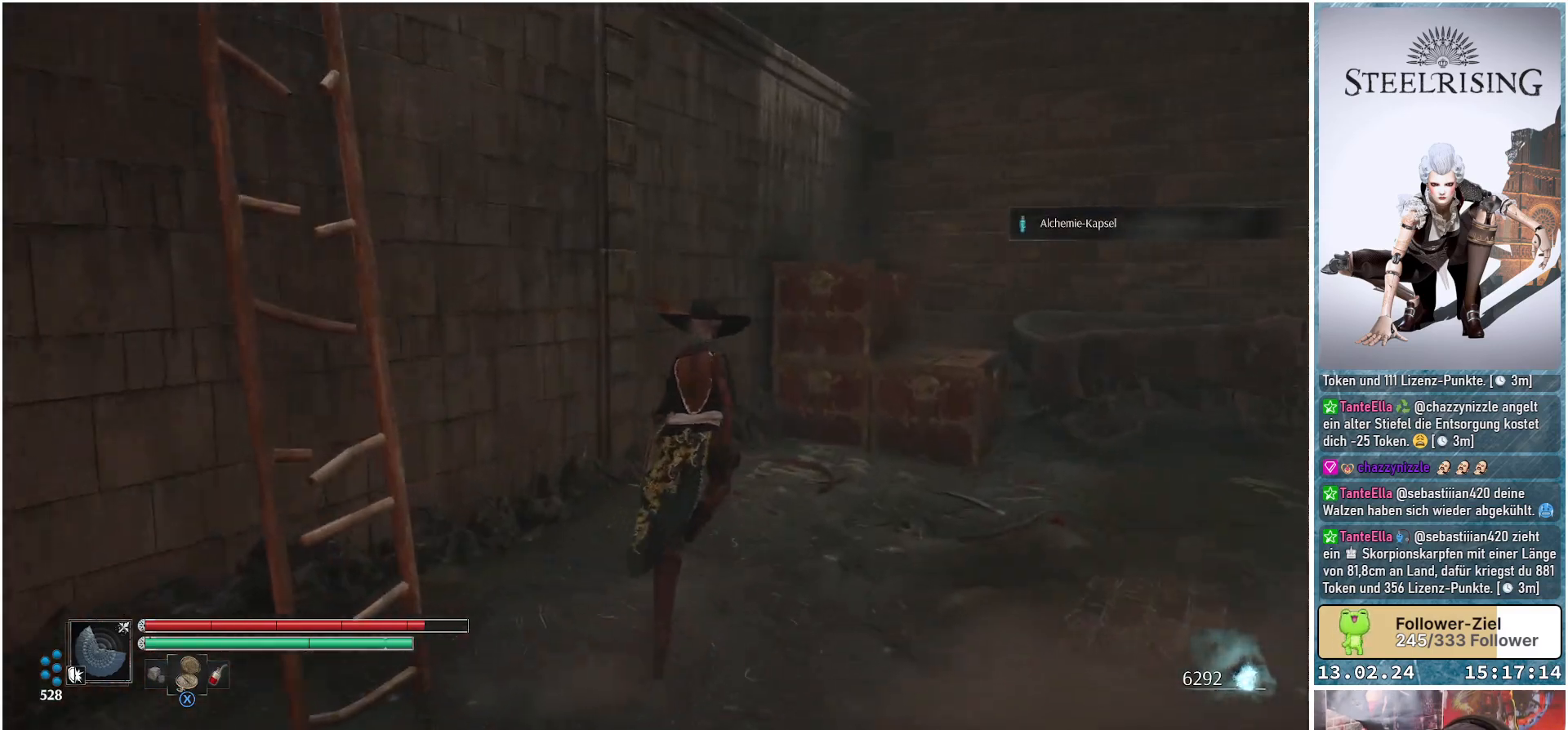
{"buttons": ["A"], "left_stick": "up-right", "right_stick": "center", "events": [[101, "right_stick", "center"], [401, "A", "down"]]}
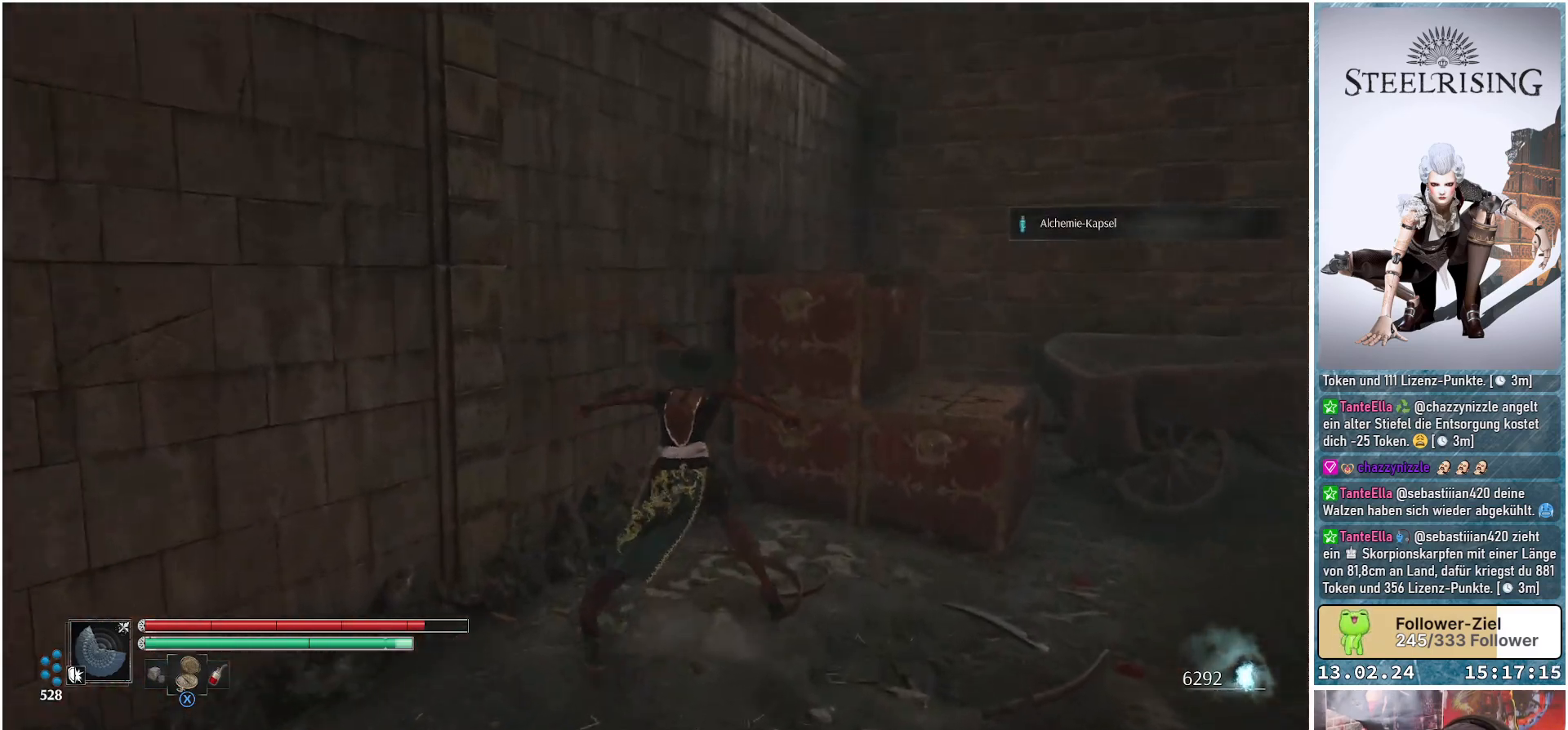
{"buttons": [], "left_stick": "up-right", "right_stick": "center", "events": [[284, "A", "up"]]}
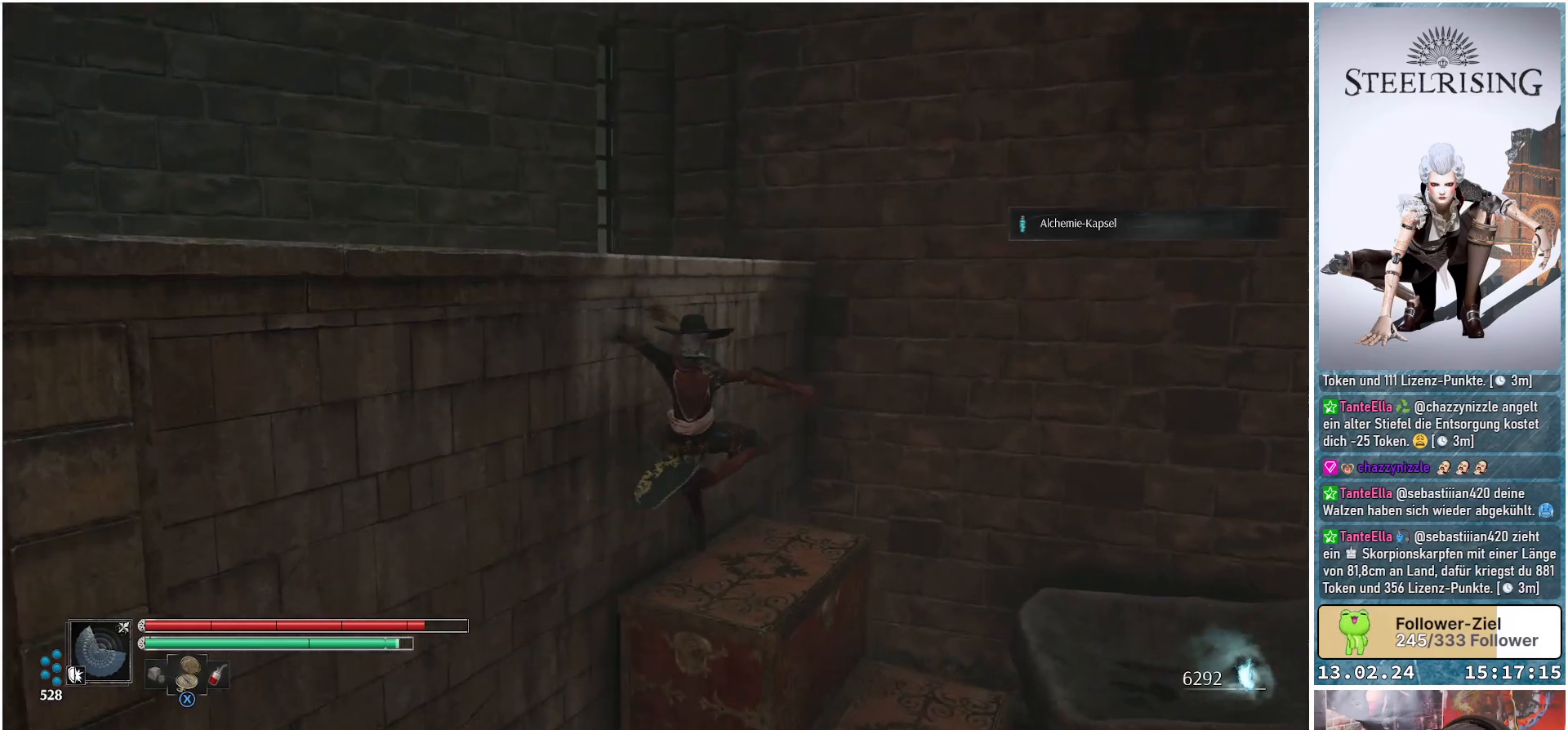
{"buttons": [], "left_stick": "up-left", "right_stick": "left", "events": [[50, "left_stick", "up-left"], [167, "right_stick", "left"]]}
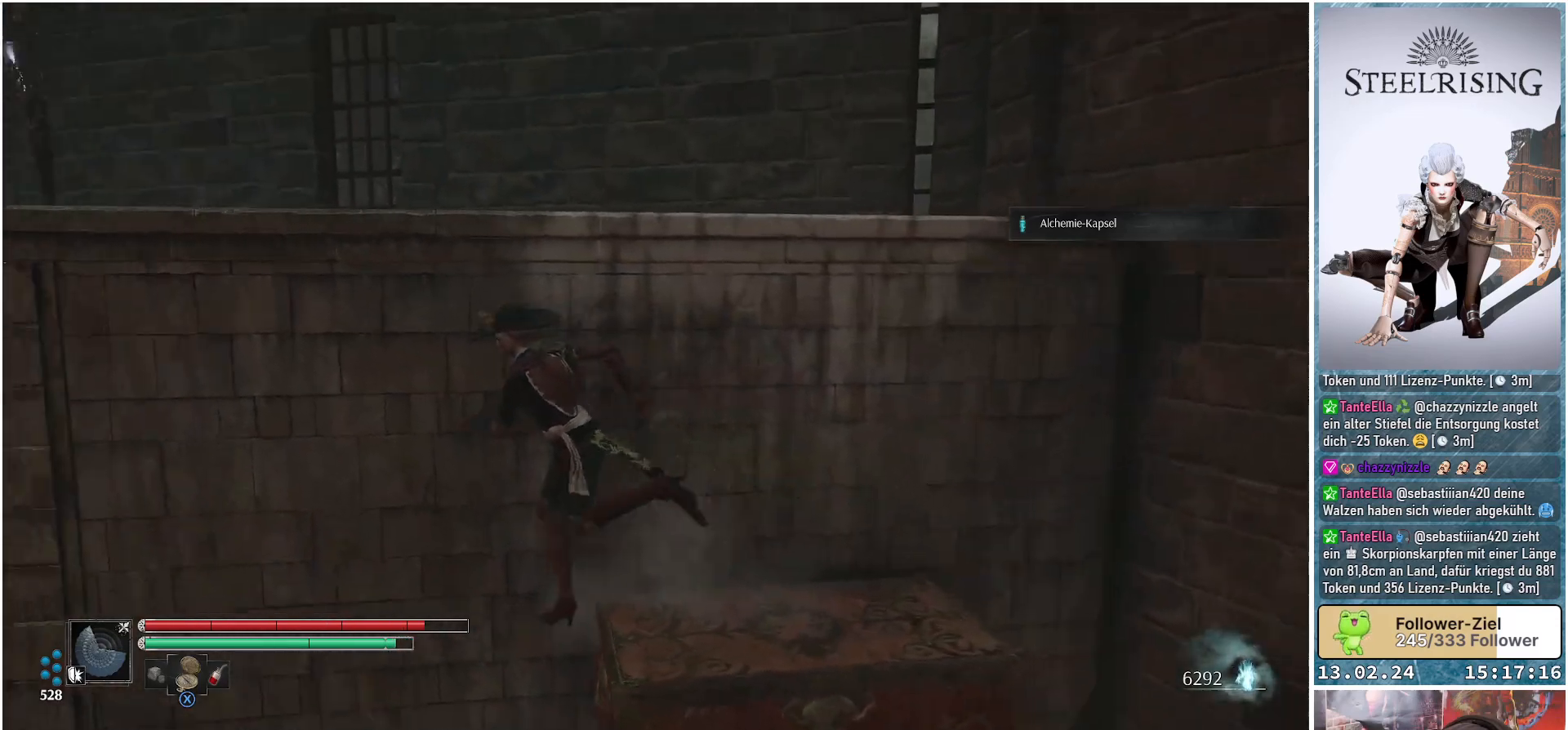
{"buttons": ["A"], "left_stick": "up", "right_stick": "center", "events": [[50, "left_stick", "up"], [100, "right_stick", "center"], [150, "A", "down"]]}
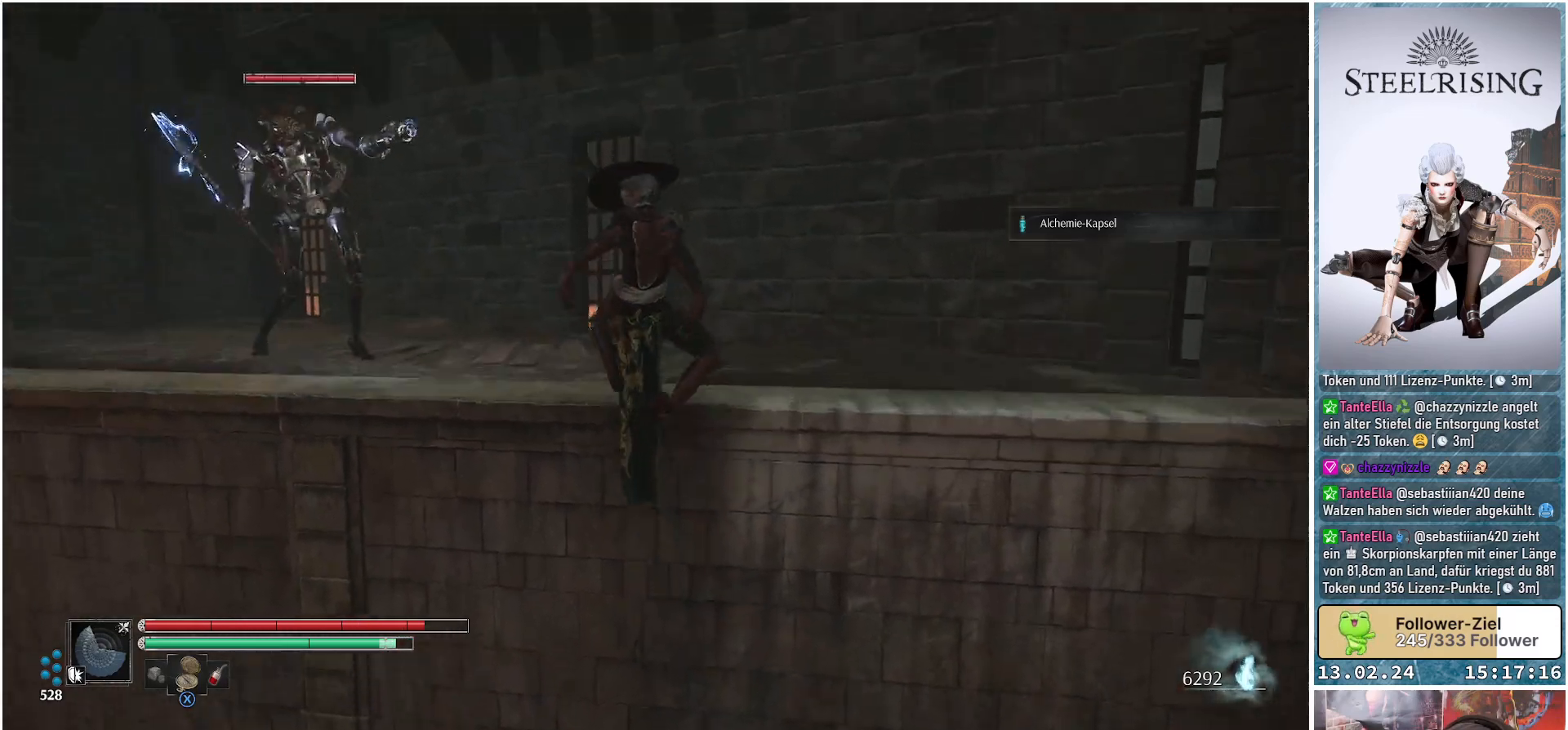
{"buttons": [], "left_stick": "up-left", "right_stick": "center", "events": [[50, "left_stick", "up-left"], [317, "A", "up"]]}
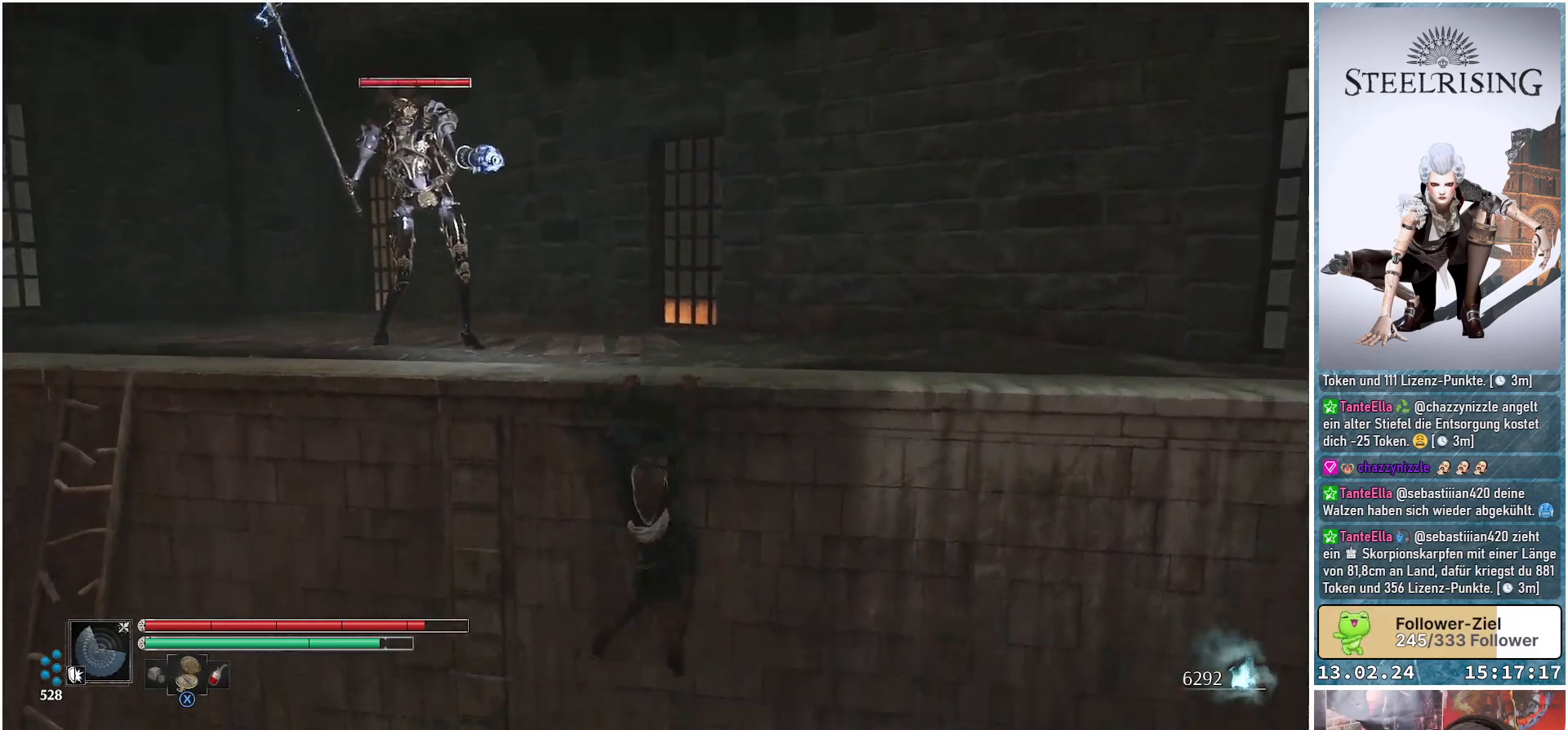
{"buttons": [], "left_stick": "up", "right_stick": "center", "events": [[217, "left_stick", "up"]]}
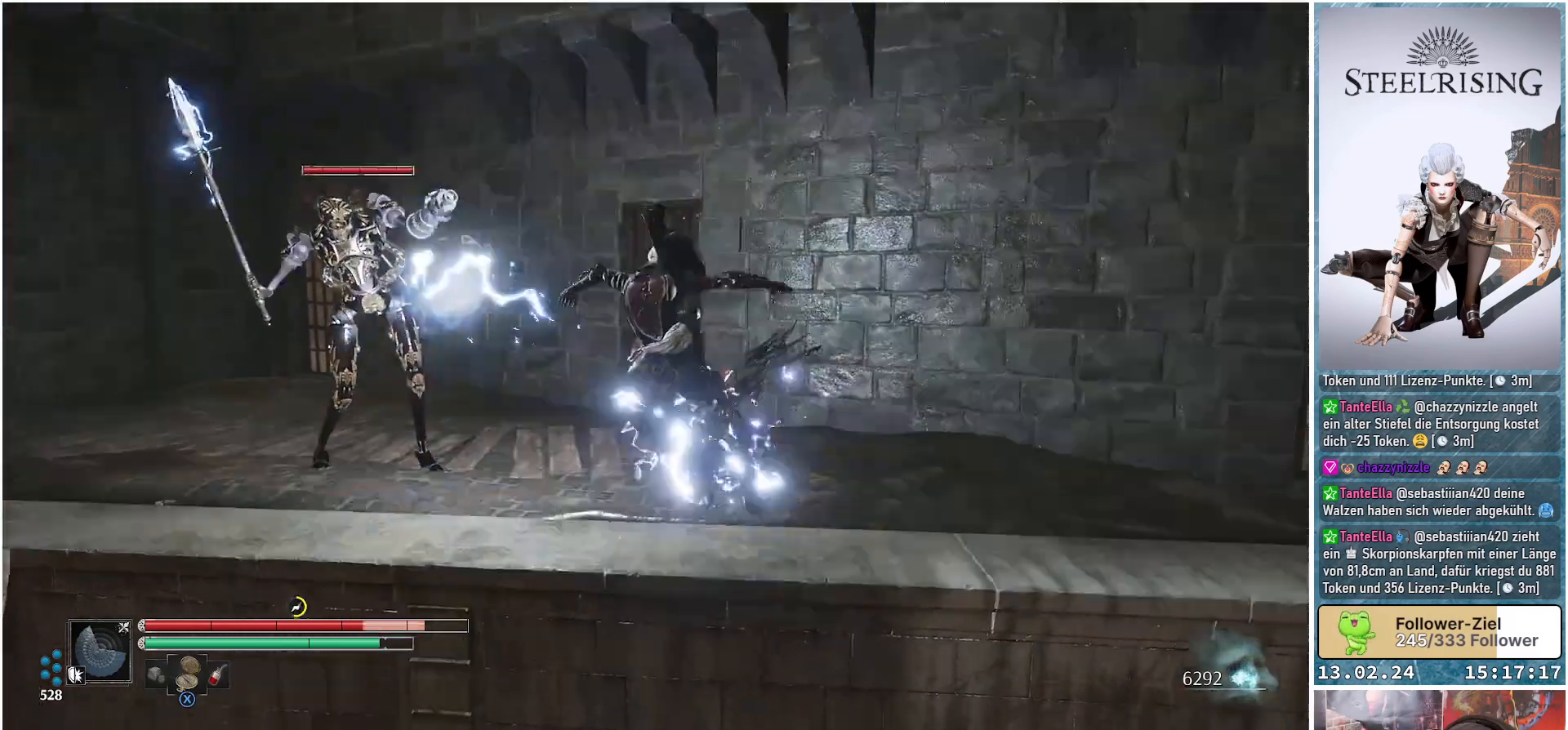
{"buttons": [], "left_stick": "up-left", "right_stick": "center", "events": [[217, "right_stick", "down-left"], [301, "left_stick", "up-left"], [367, "right_stick", "center"]]}
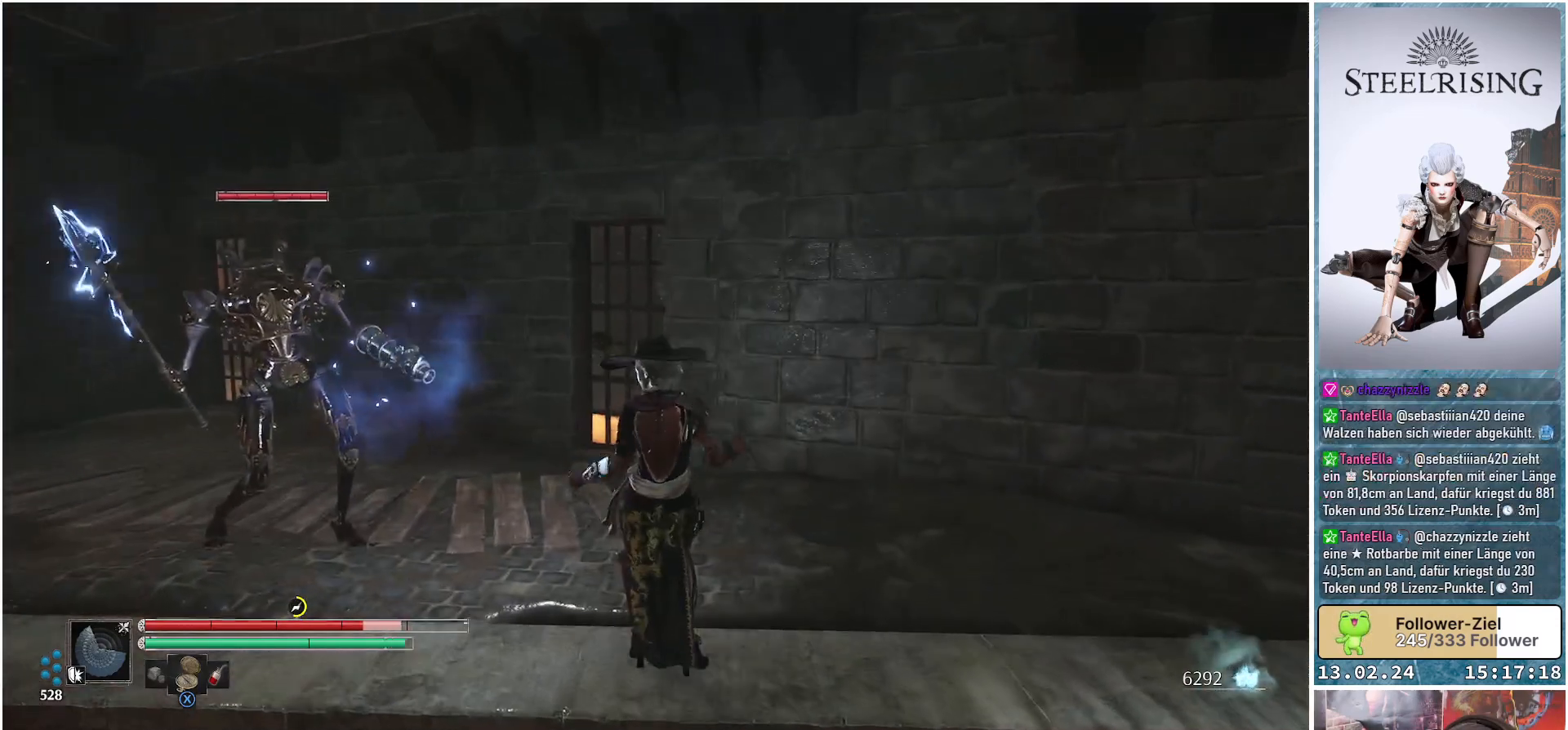
{"buttons": [], "left_stick": "up-left", "right_stick": "center", "events": [[50, "R3", "down"], [167, "R3", "up"], [267, "R1", "down"], [317, "right_stick", "up"], [367, "right_stick", "center"], [384, "R1", "up"]]}
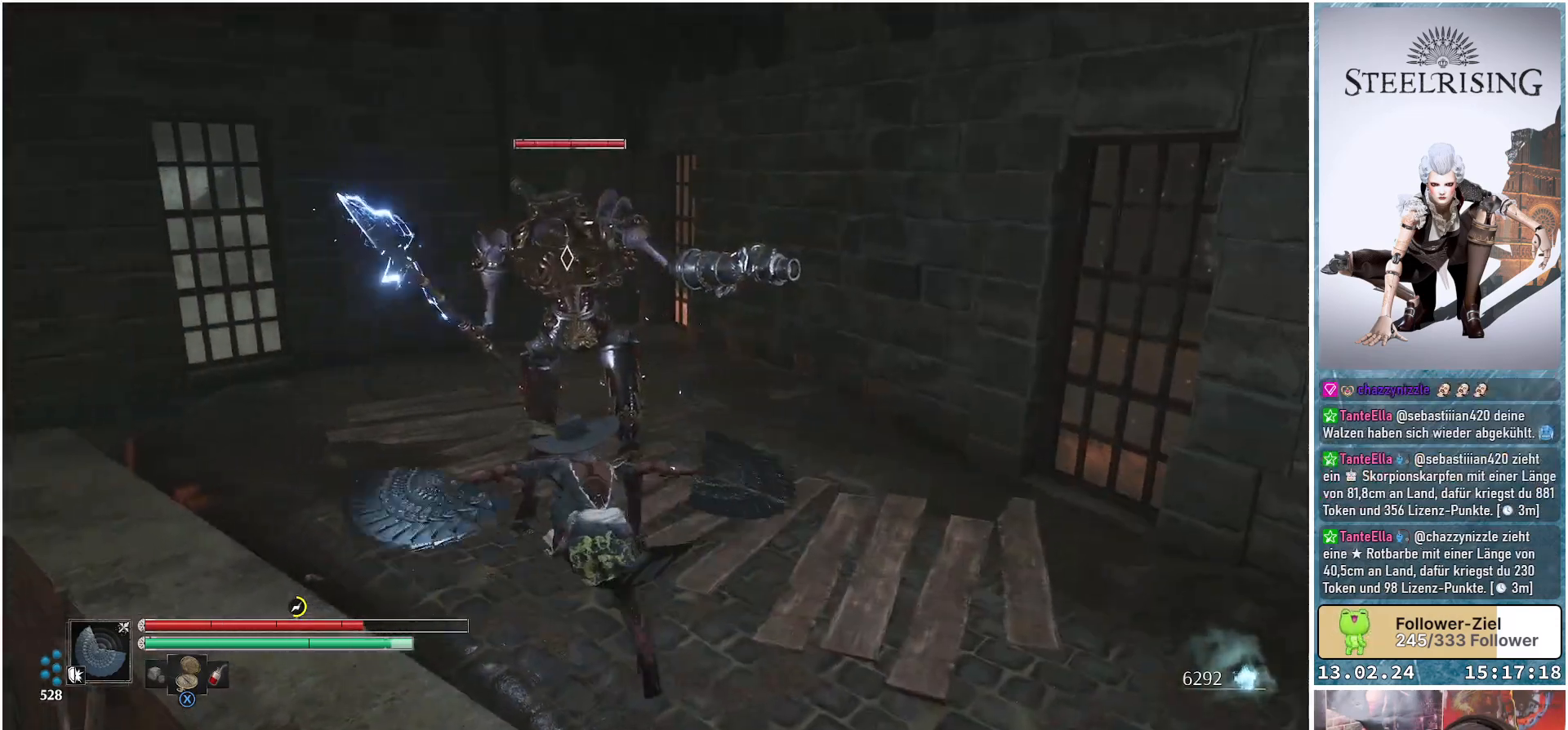
{"buttons": ["R1"], "left_stick": "center", "right_stick": "center", "events": [[17, "left_stick", "center"], [468, "R1", "down"]]}
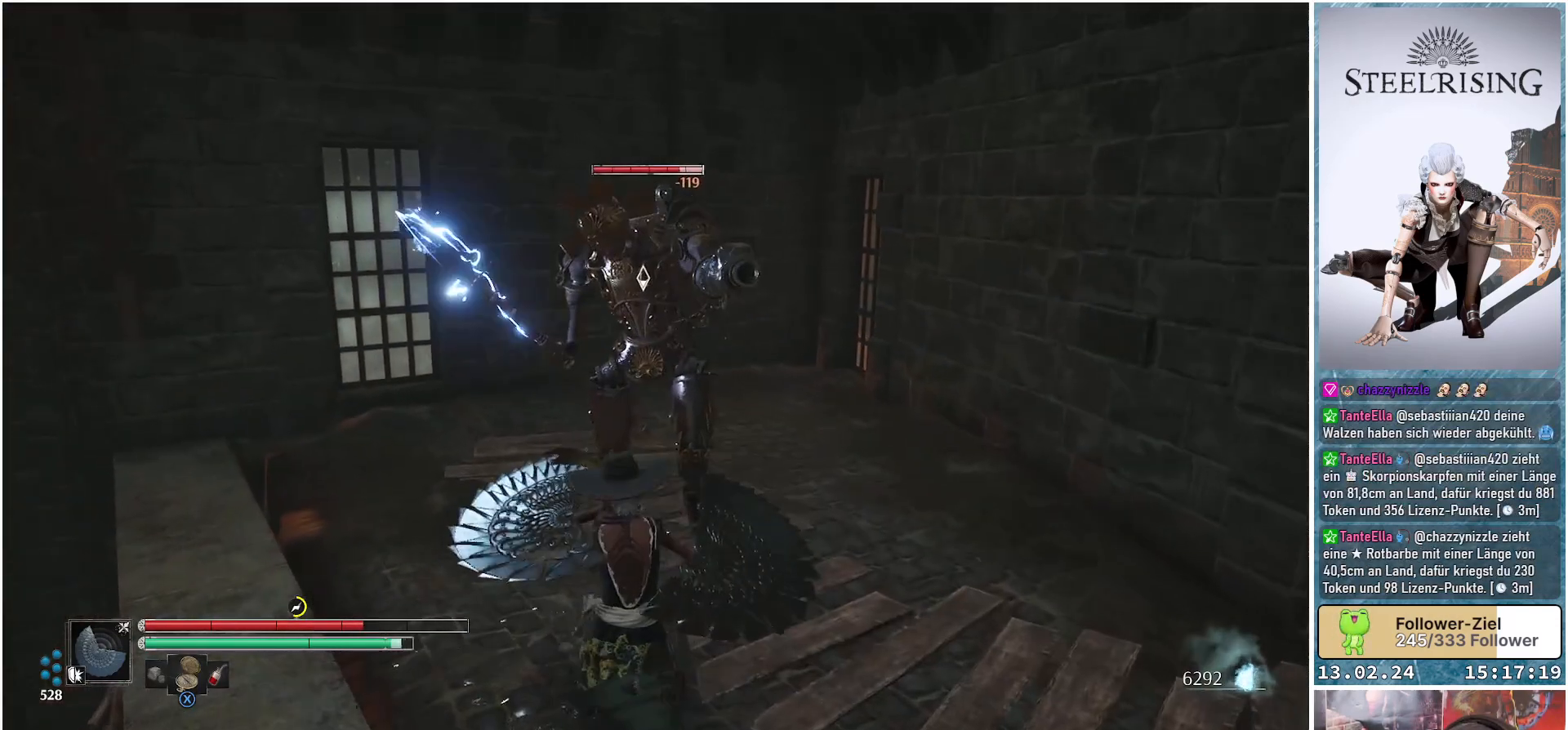
{"buttons": [], "left_stick": "center", "right_stick": "center", "events": [[67, "R1", "up"]]}
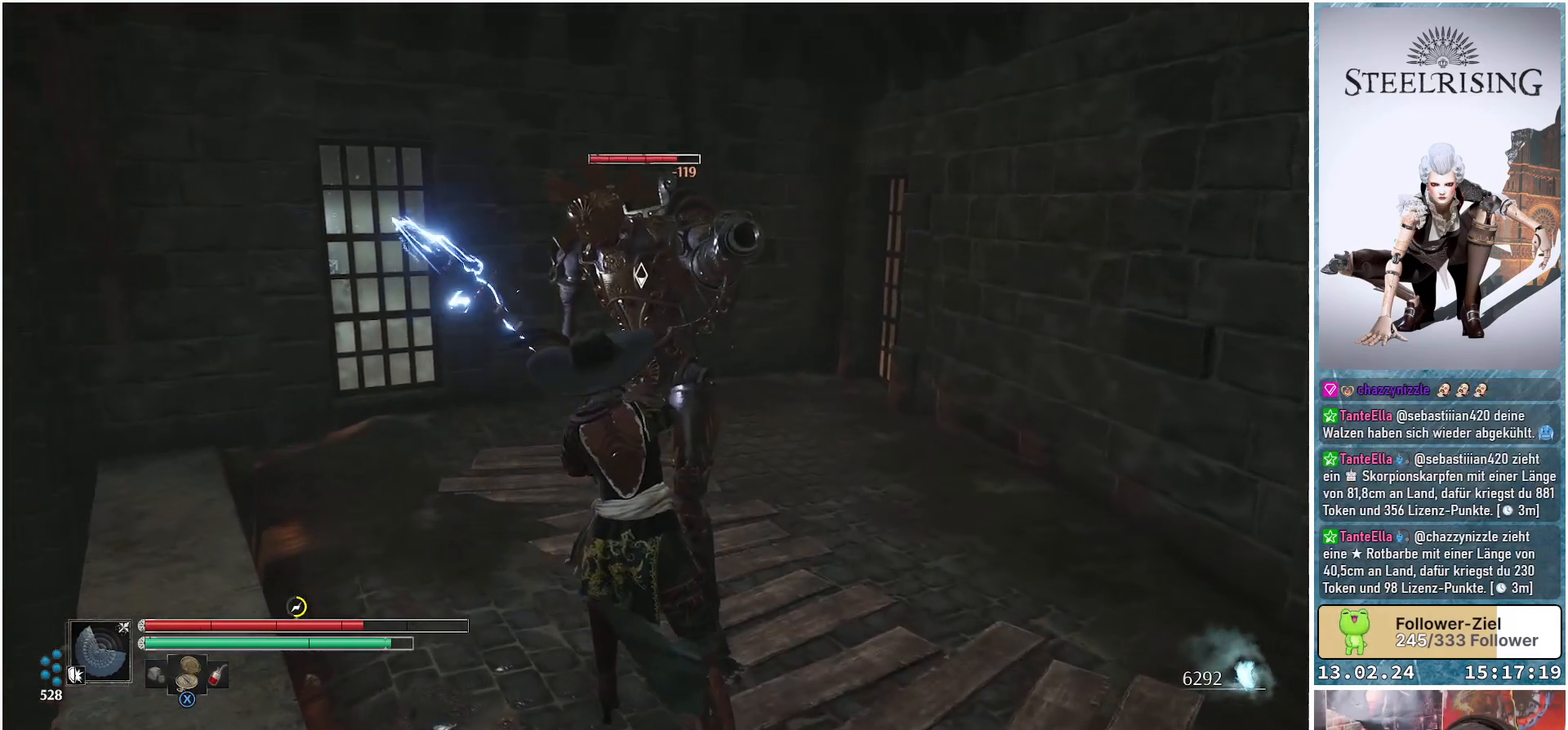
{"buttons": [], "left_stick": "center", "right_stick": "center", "events": [[16, "R1", "down"], [167, "R1", "up"]]}